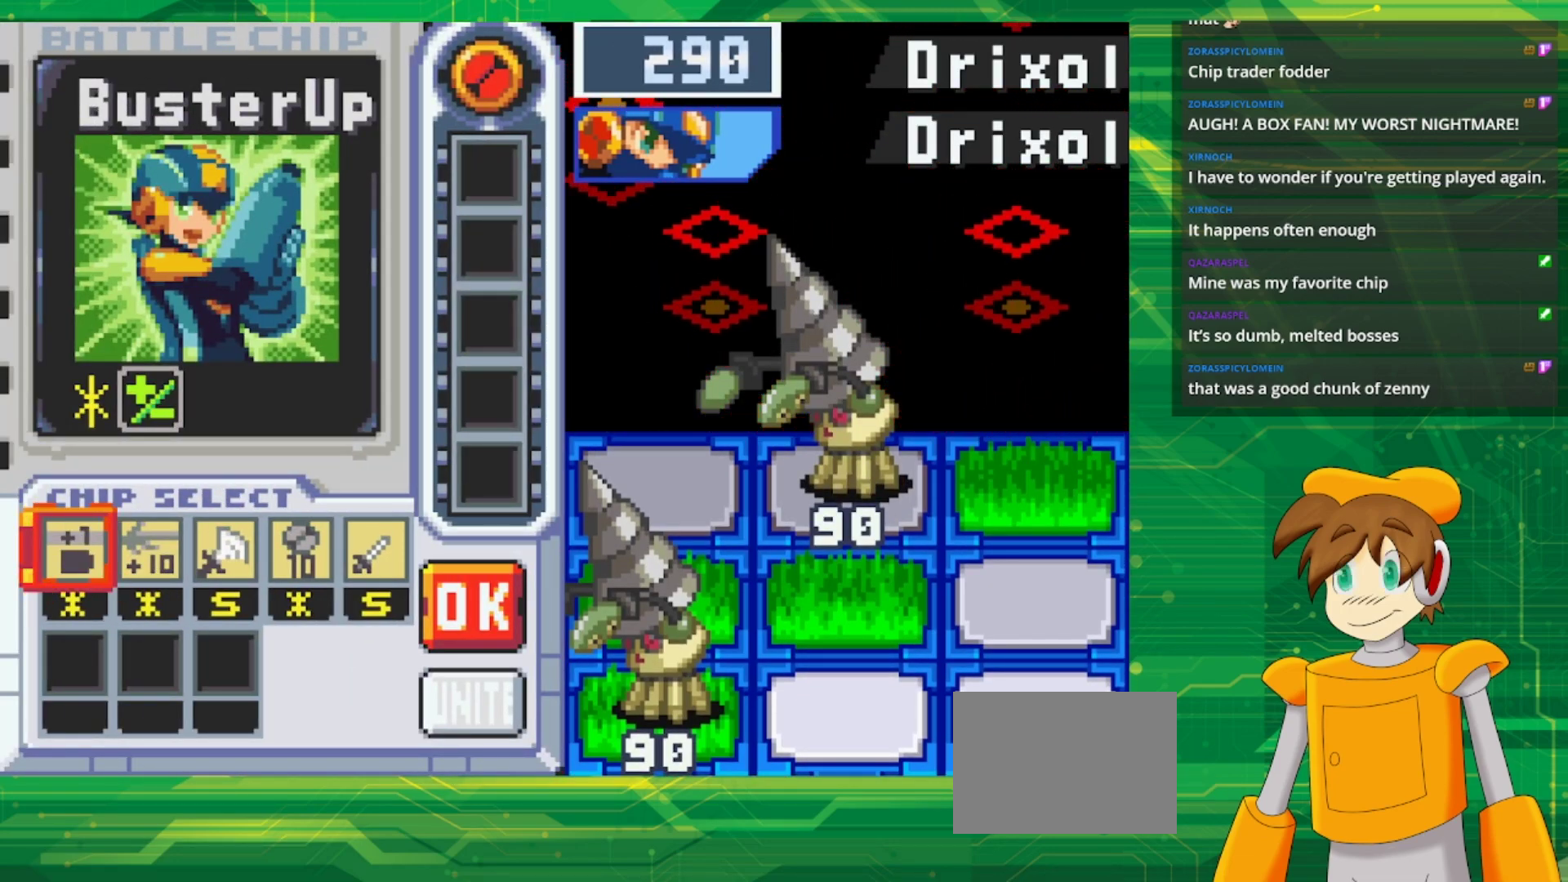
Gameplay with a controller (Nintendo layout); each line is a JSON object with the inputs held at the frame after it. "events" lists button and stick changes between this image and that frame as [ms after this image, input, new state], when the widget could be followed in between. Not read: L3 R3.
{"buttons": [], "events": [[350, "A", "down"], [500, "A", "up"]]}
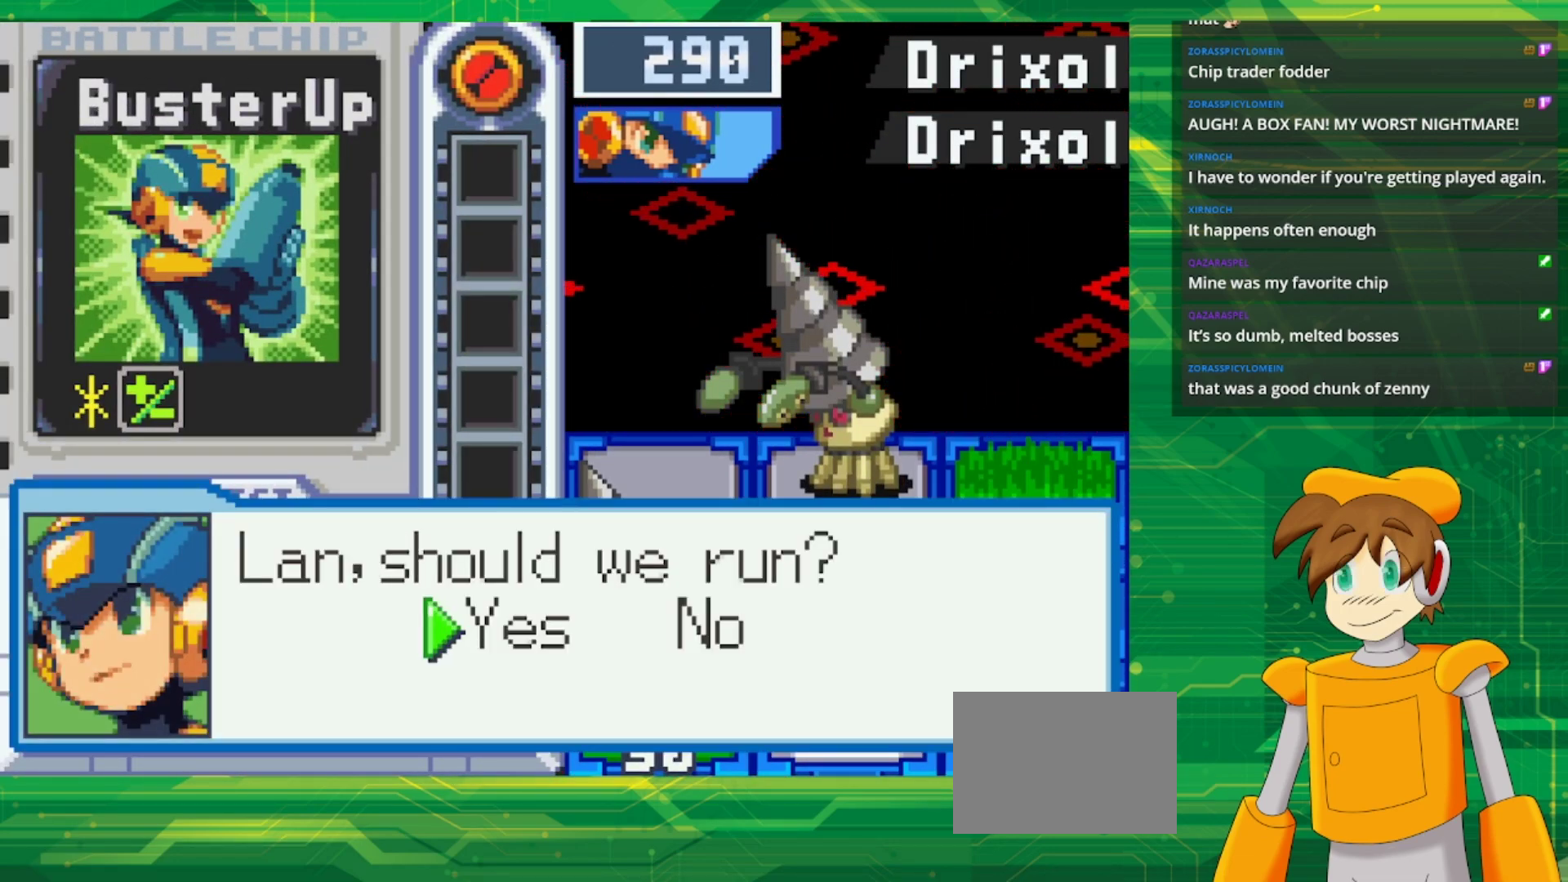
{"buttons": [], "events": [[133, "A", "down"], [300, "A", "up"]]}
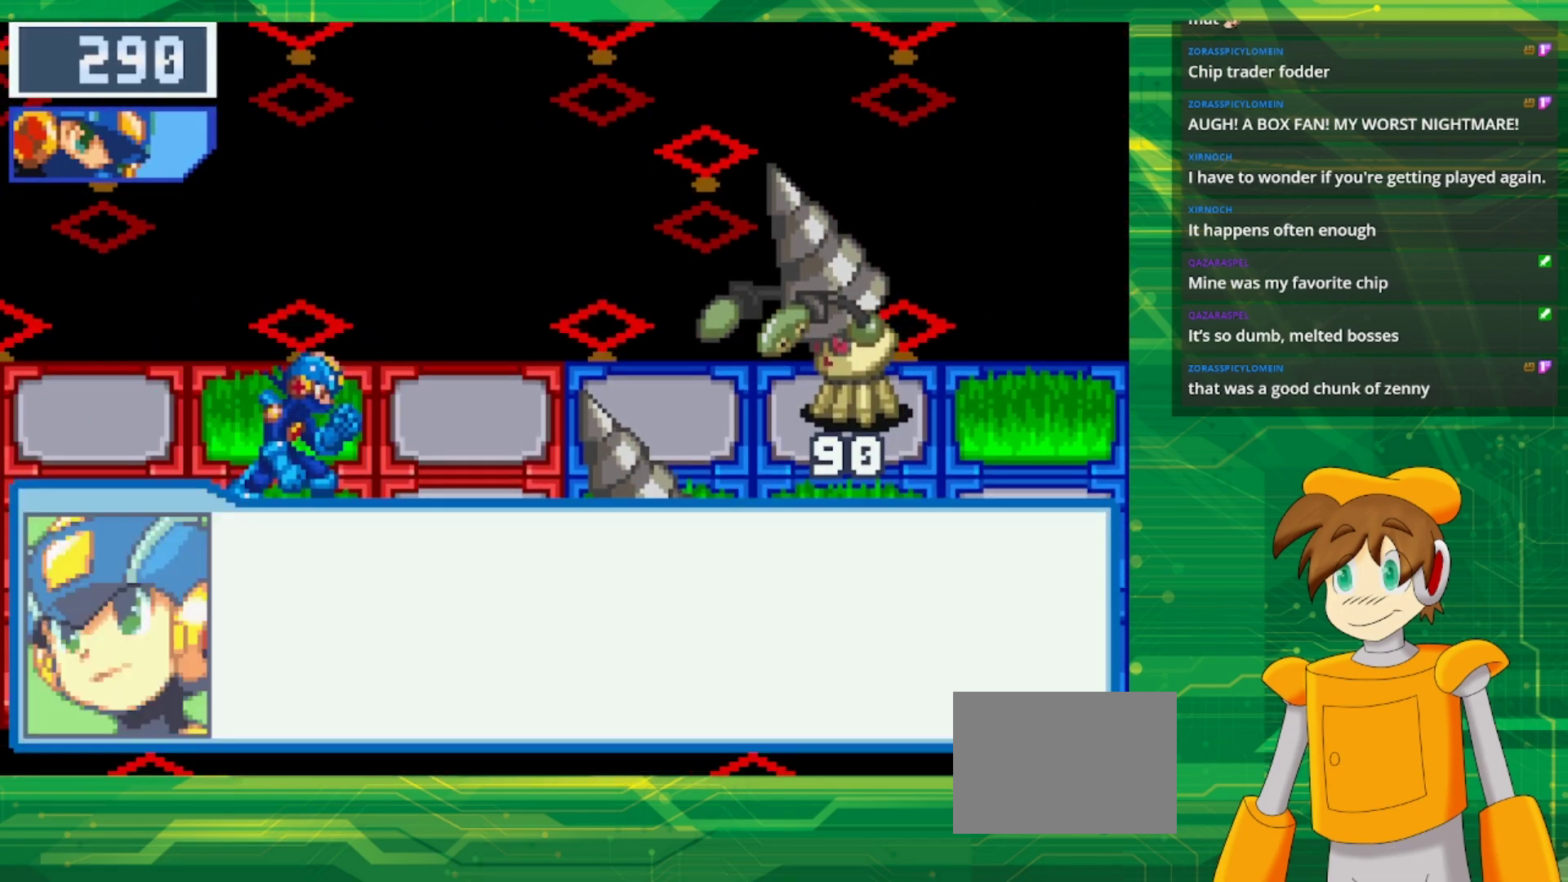
{"buttons": [], "events": []}
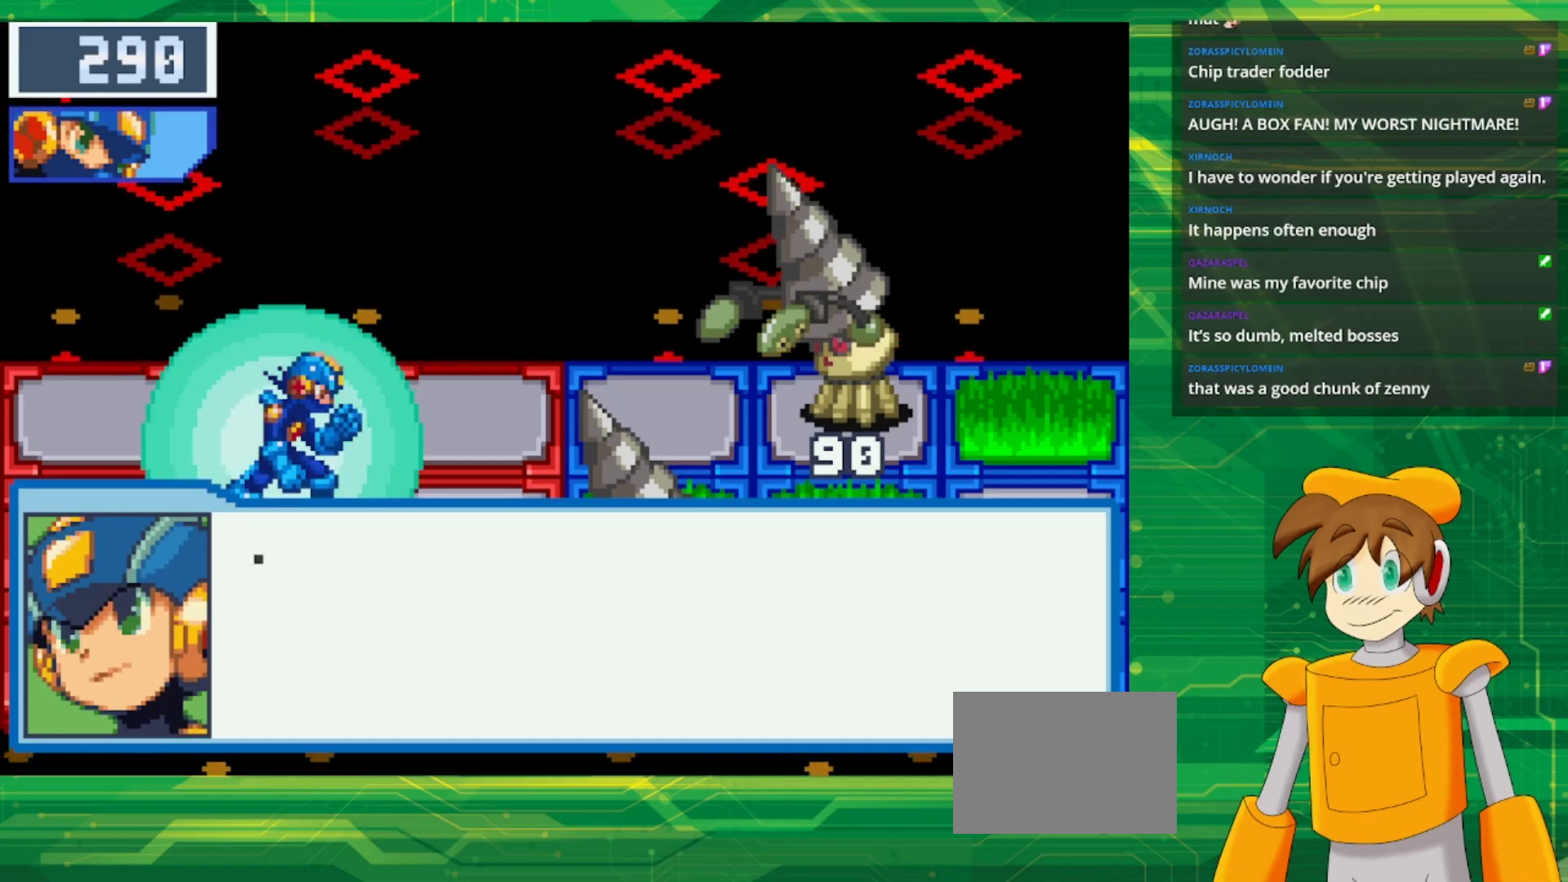
{"buttons": [], "events": []}
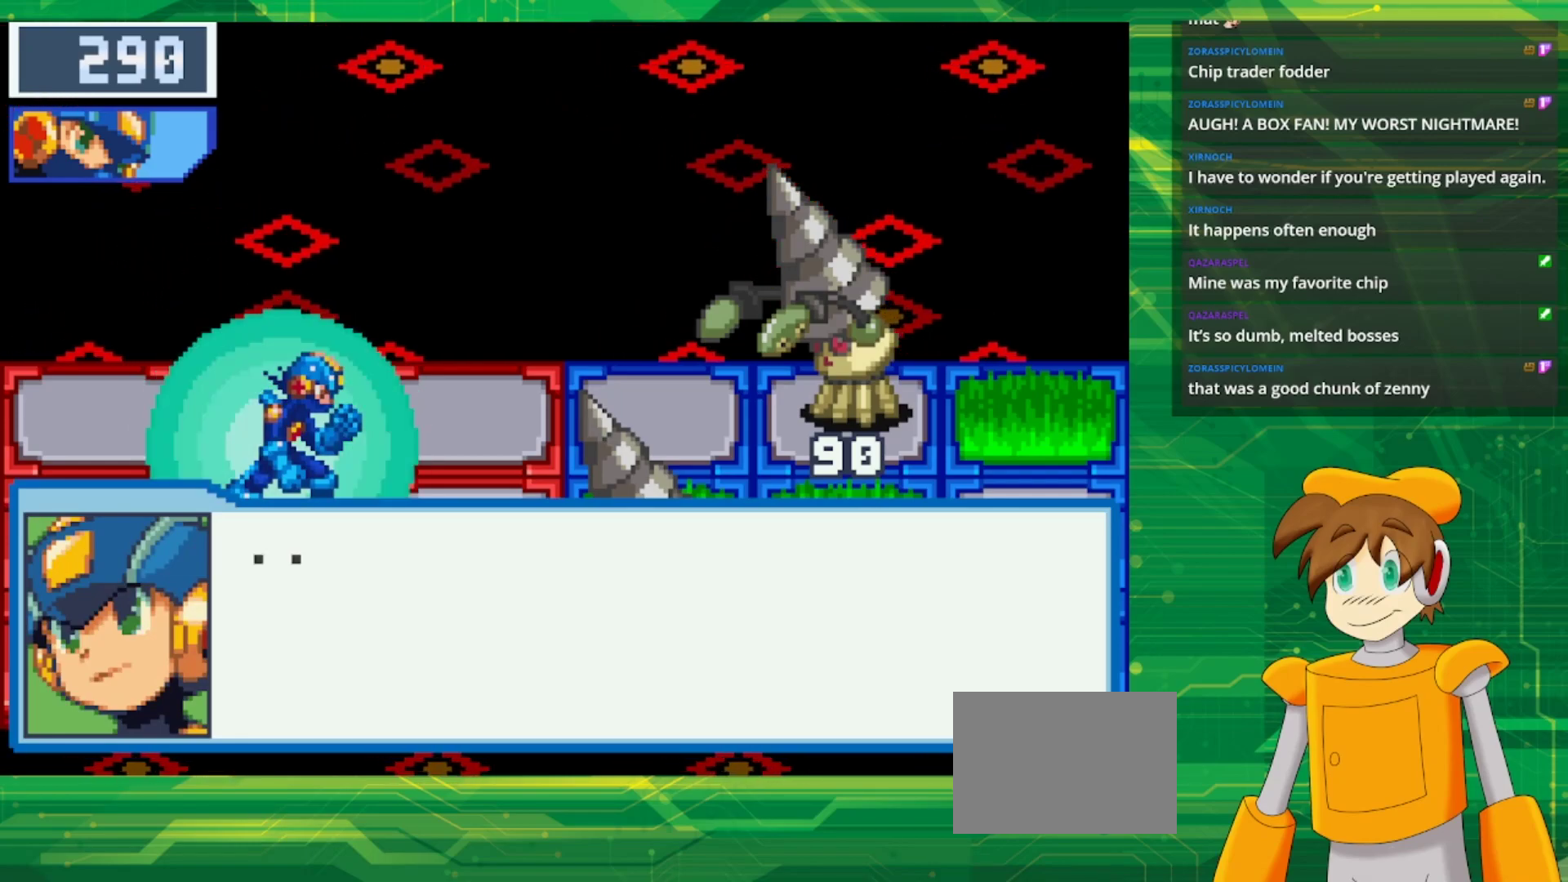
{"buttons": [], "events": []}
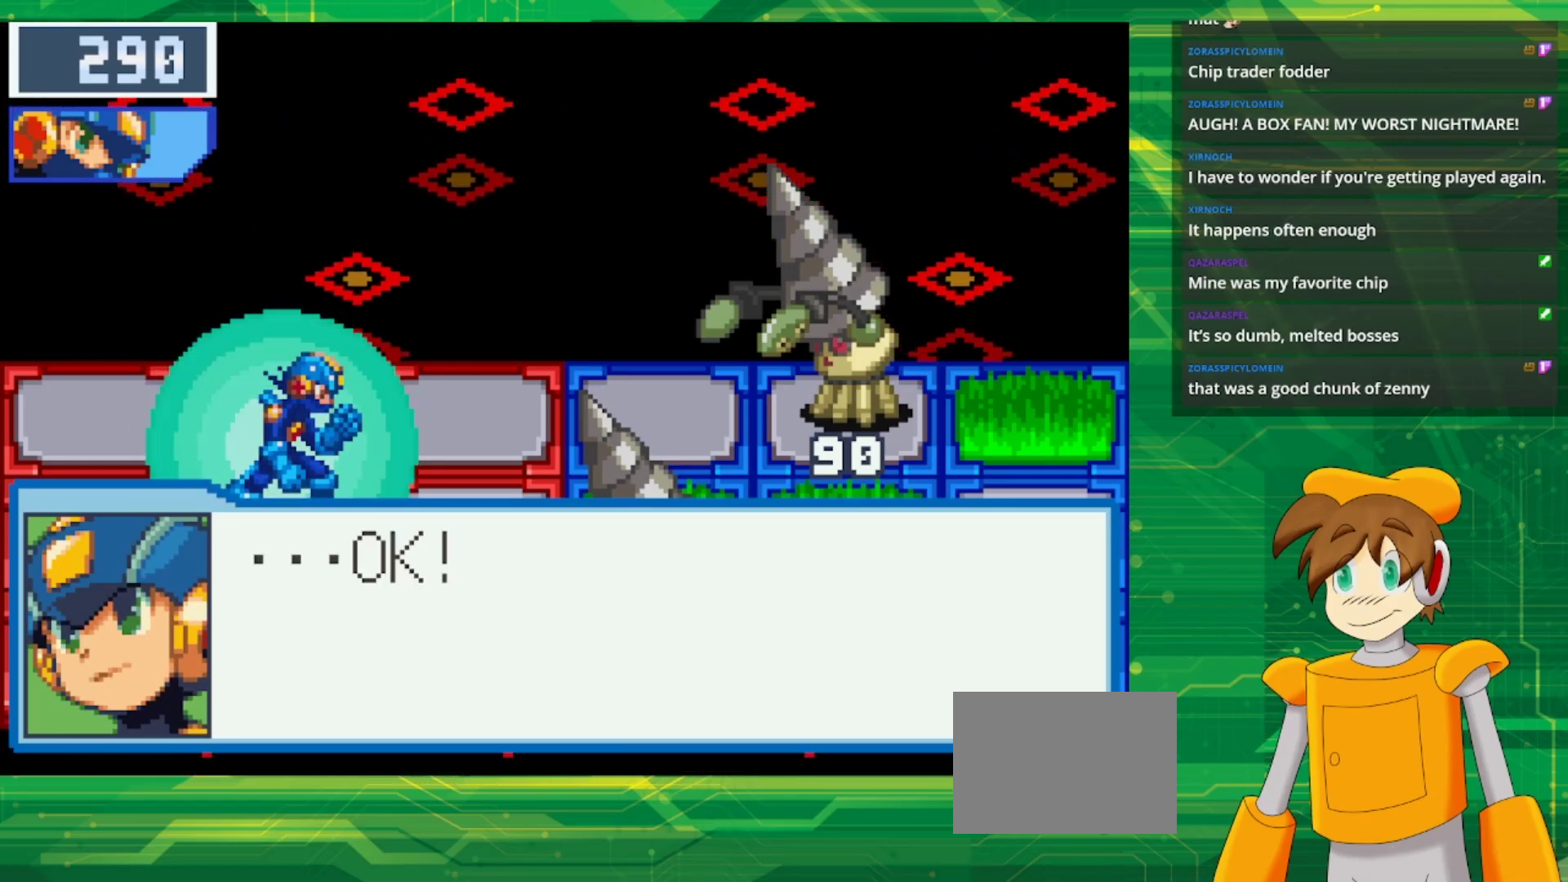
{"buttons": ["A"], "events": [[233, "A", "down"], [417, "A", "up"], [500, "A", "down"]]}
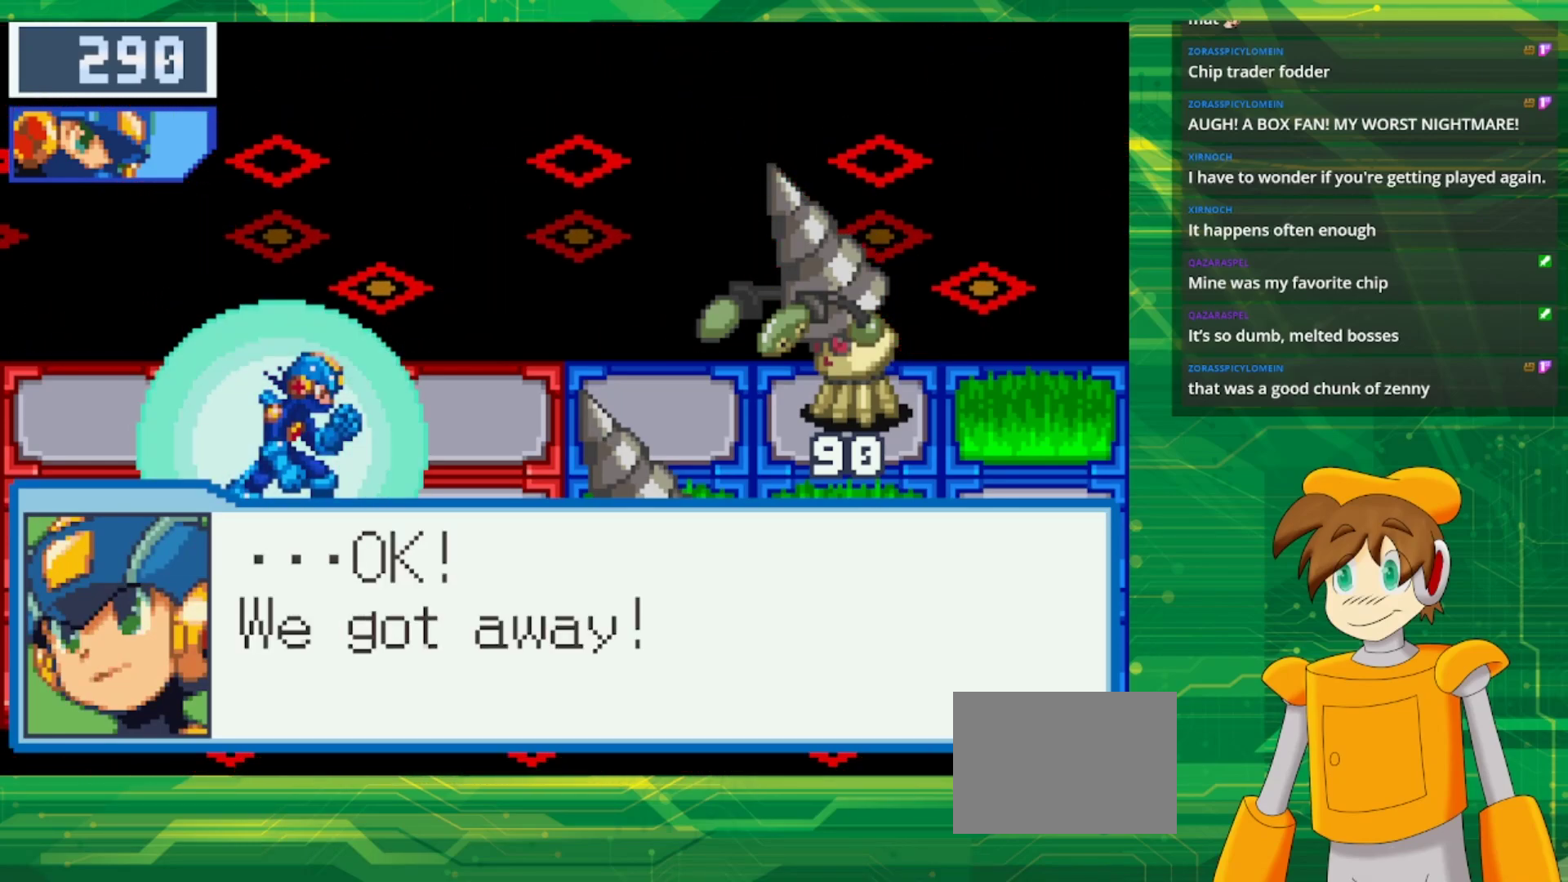
{"buttons": [], "events": [[167, "A", "up"]]}
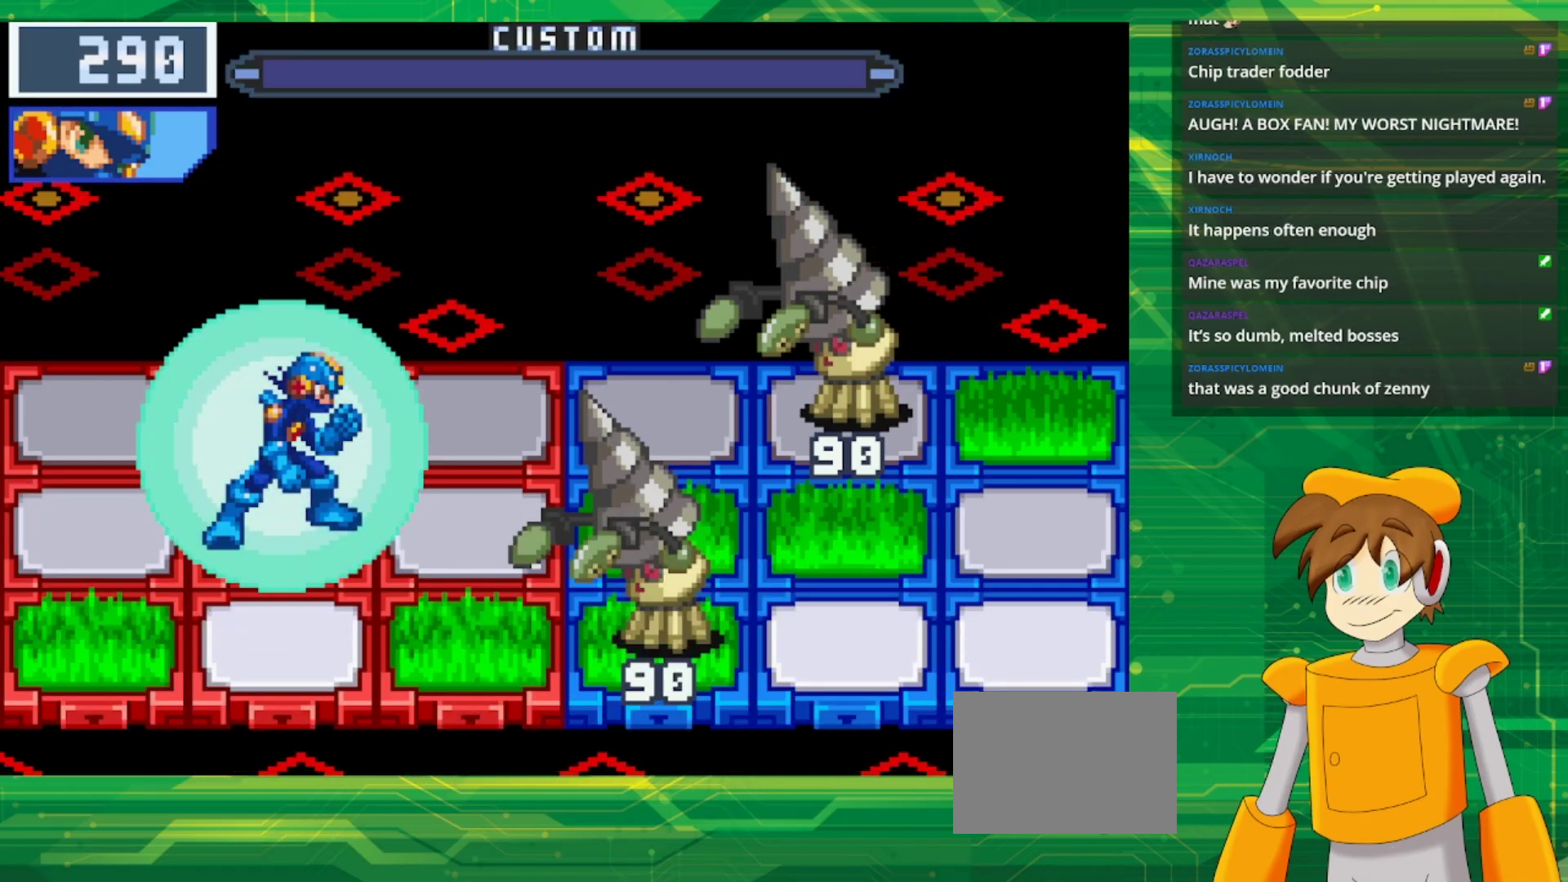
{"buttons": [], "events": []}
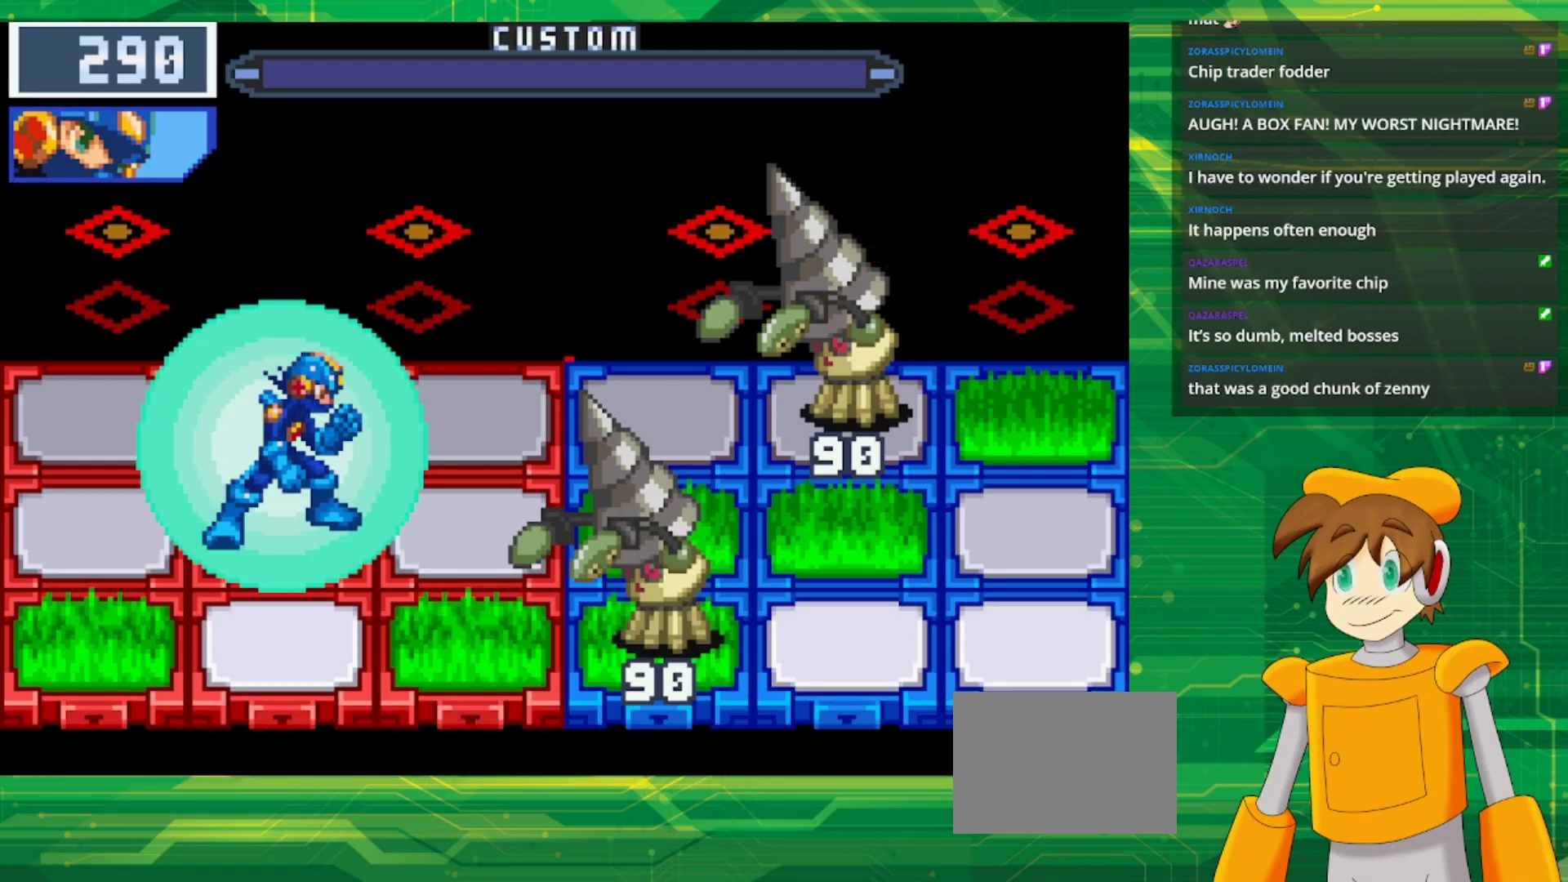
{"buttons": [], "events": []}
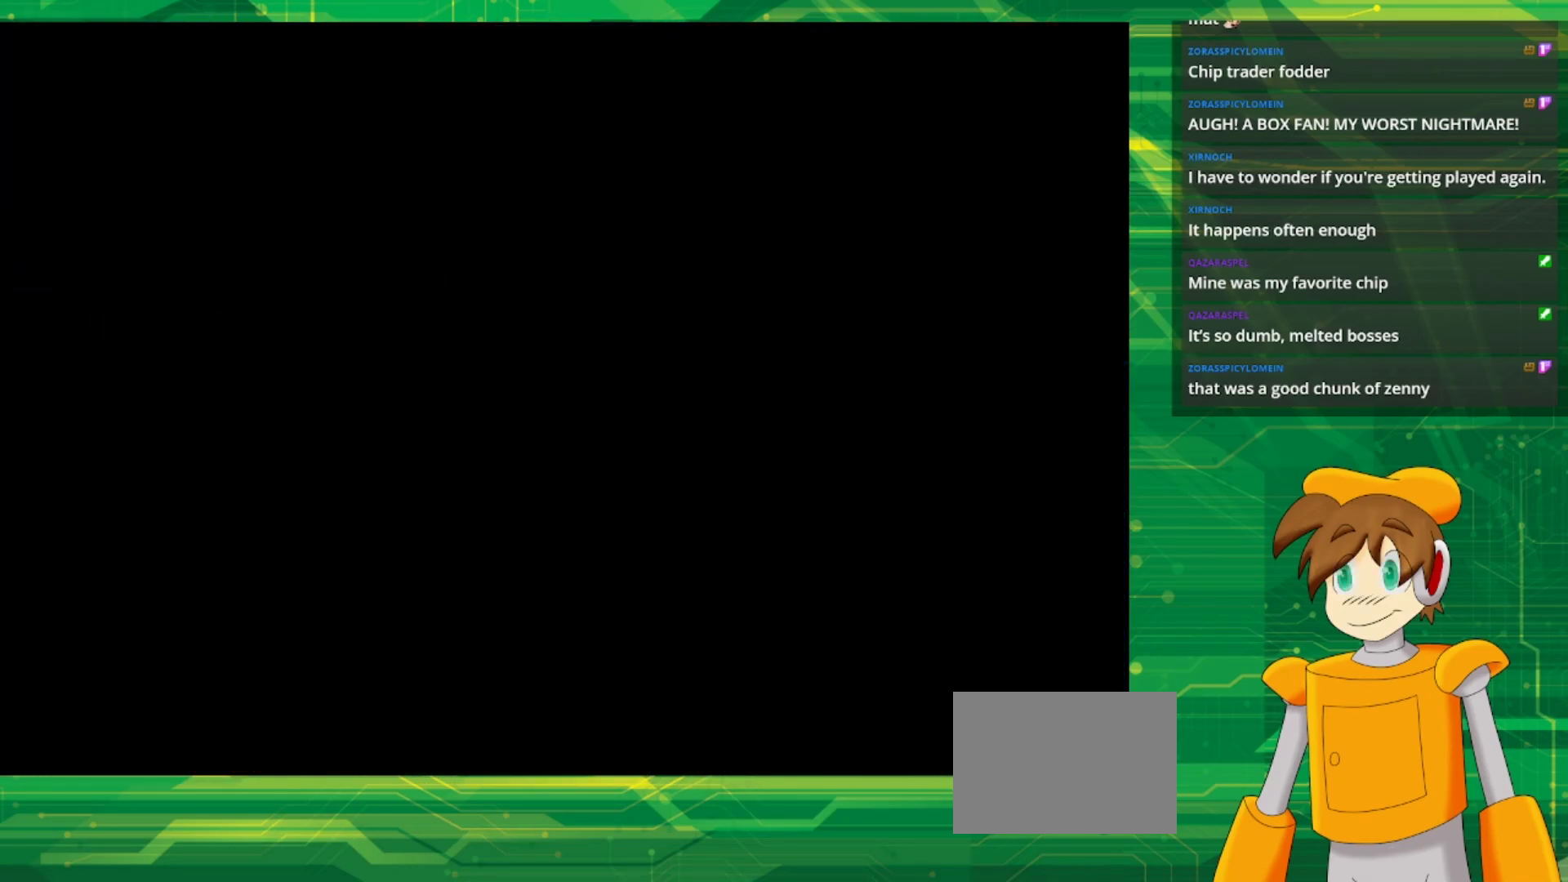
{"buttons": ["B", "DPAD_RIGHT"], "events": [[150, "B", "down"], [150, "DPAD_RIGHT", "down"]]}
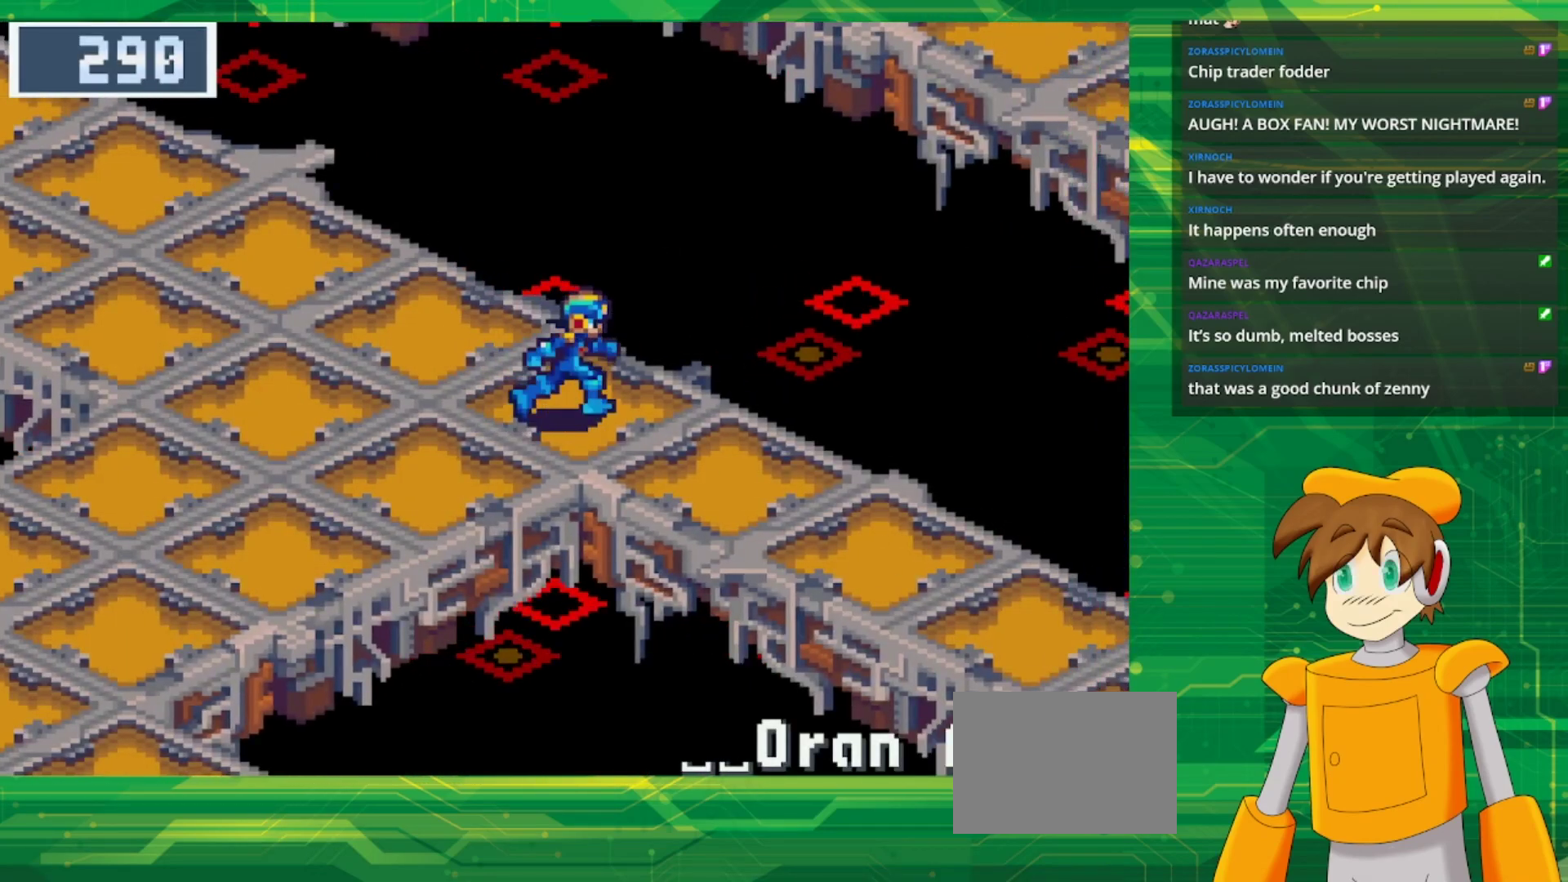
{"buttons": ["B", "DPAD_DOWN", "DPAD_RIGHT"], "events": [[233, "DPAD_DOWN", "down"]]}
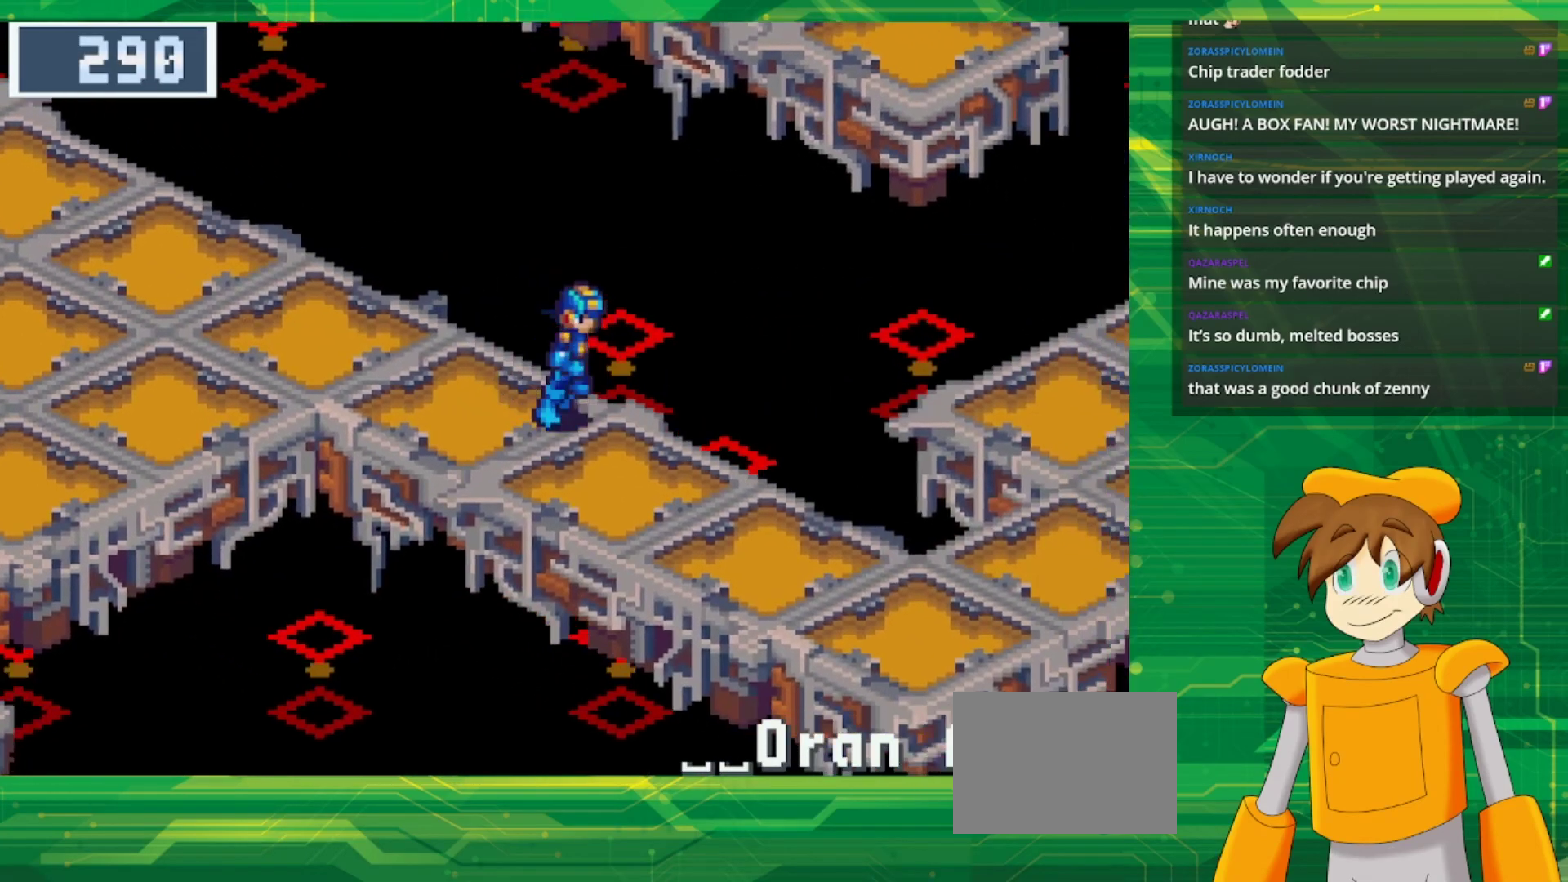
{"buttons": ["B", "DPAD_DOWN", "DPAD_RIGHT"], "events": []}
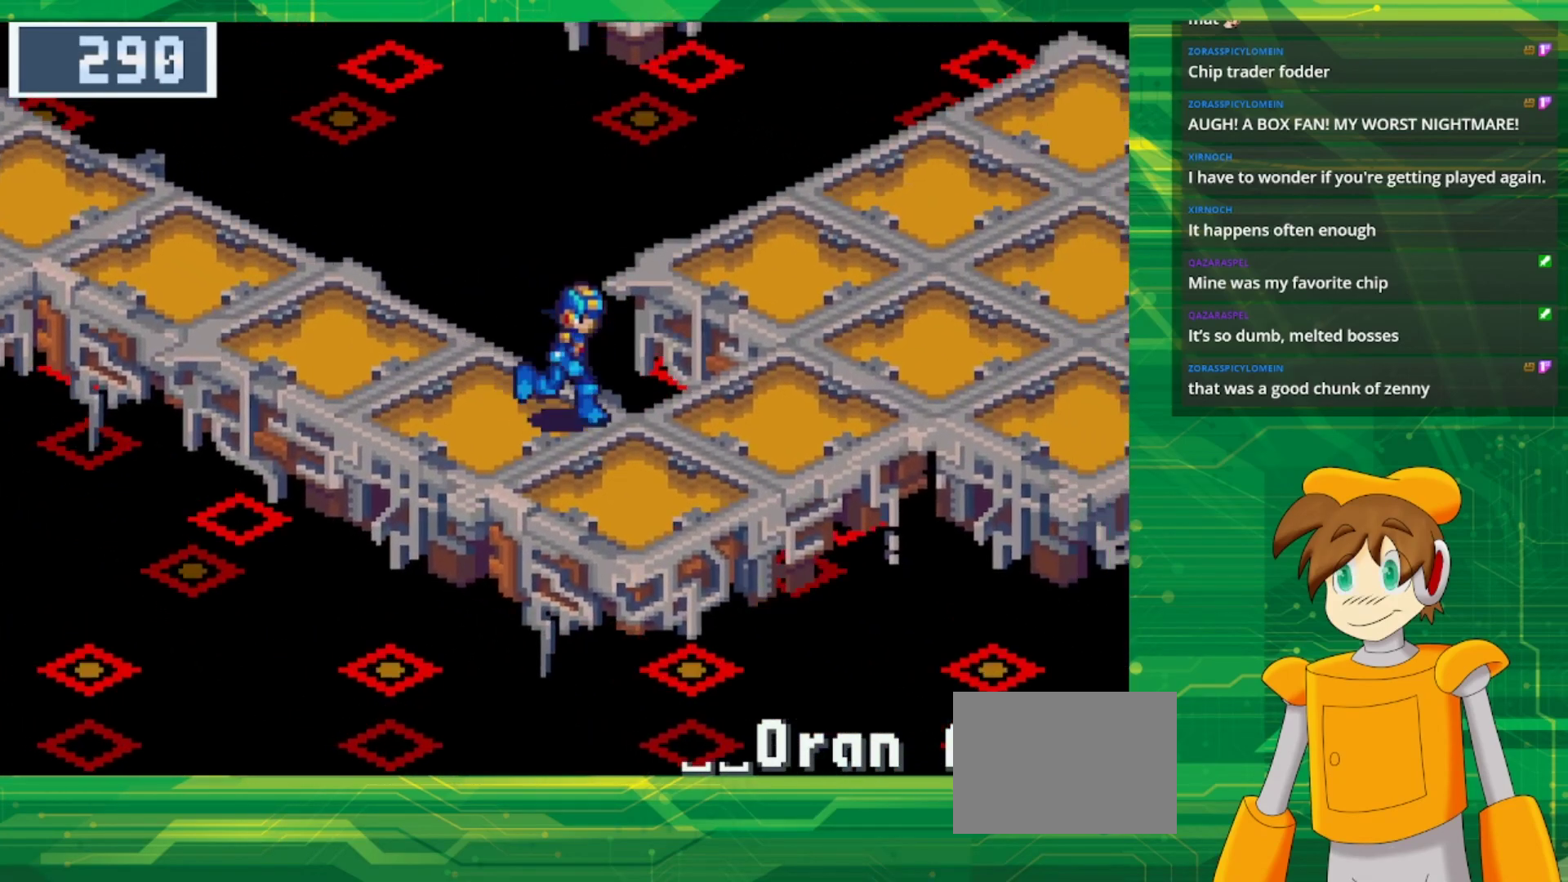
{"buttons": ["B", "DPAD_UP", "DPAD_RIGHT"], "events": [[150, "DPAD_DOWN", "up"], [283, "DPAD_UP", "down"]]}
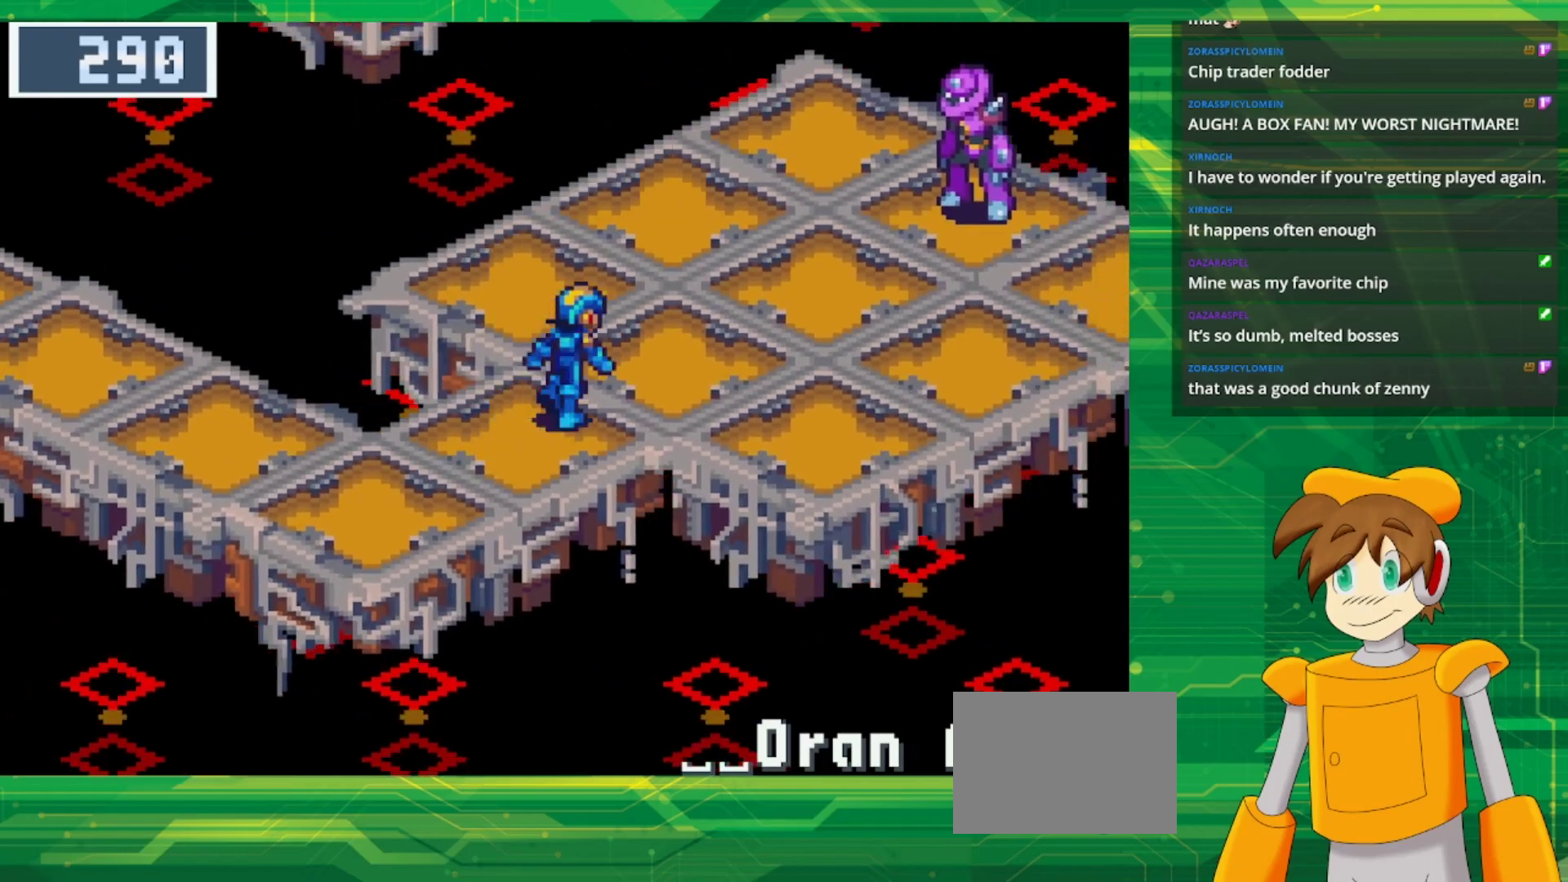
{"buttons": ["DPAD_UP", "DPAD_RIGHT"], "events": [[417, "B", "up"]]}
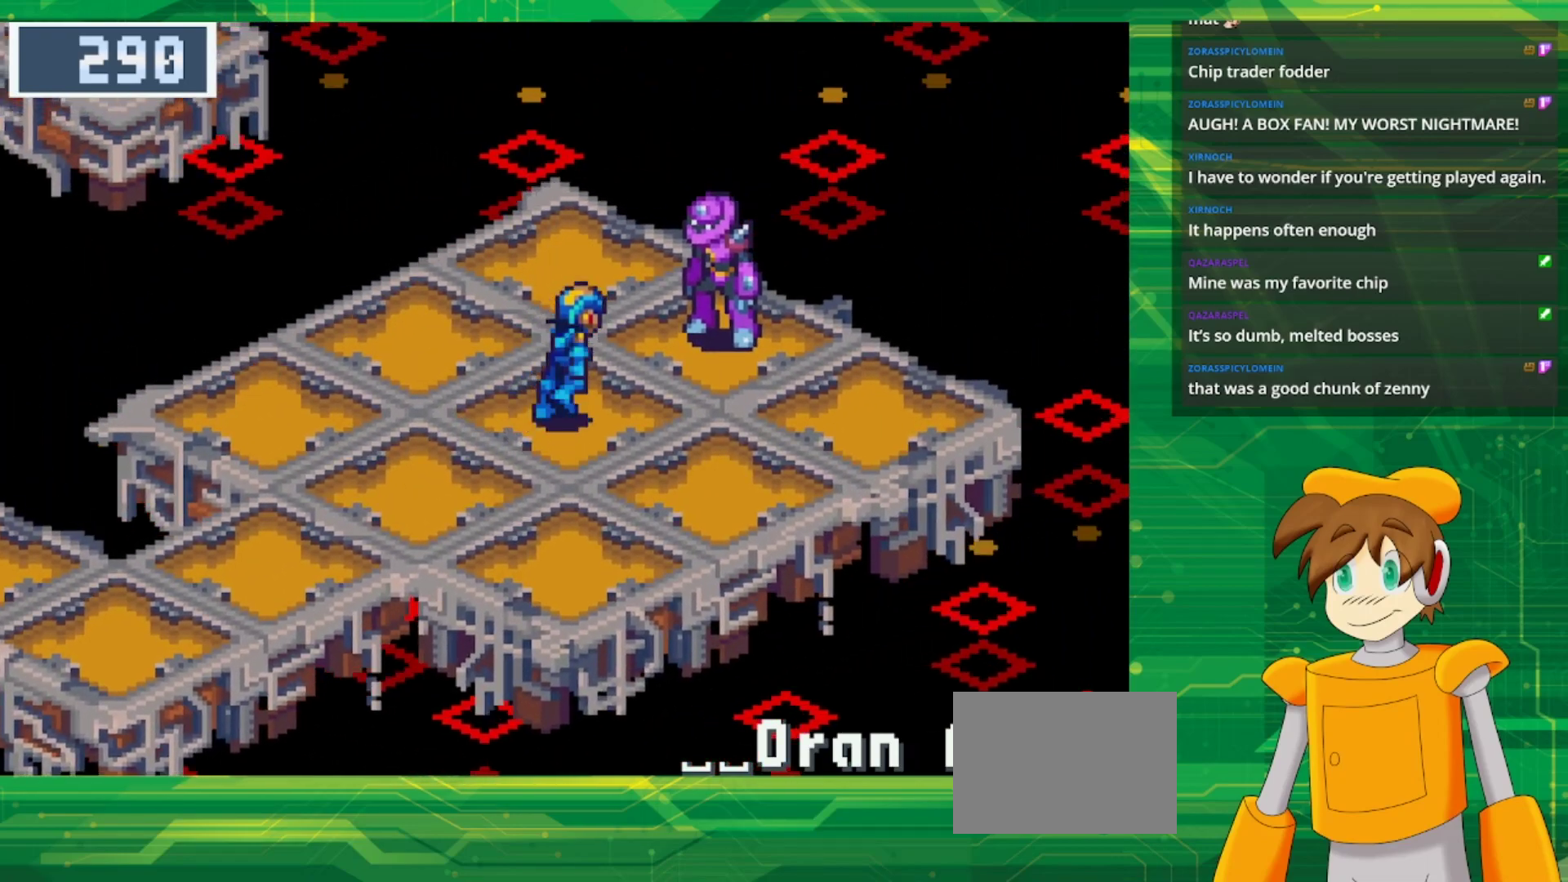
{"buttons": ["DPAD_UP", "DPAD_RIGHT"], "events": [[17, "DPAD_UP", "up"], [33, "DPAD_RIGHT", "up"], [300, "DPAD_UP", "down"], [367, "DPAD_RIGHT", "down"]]}
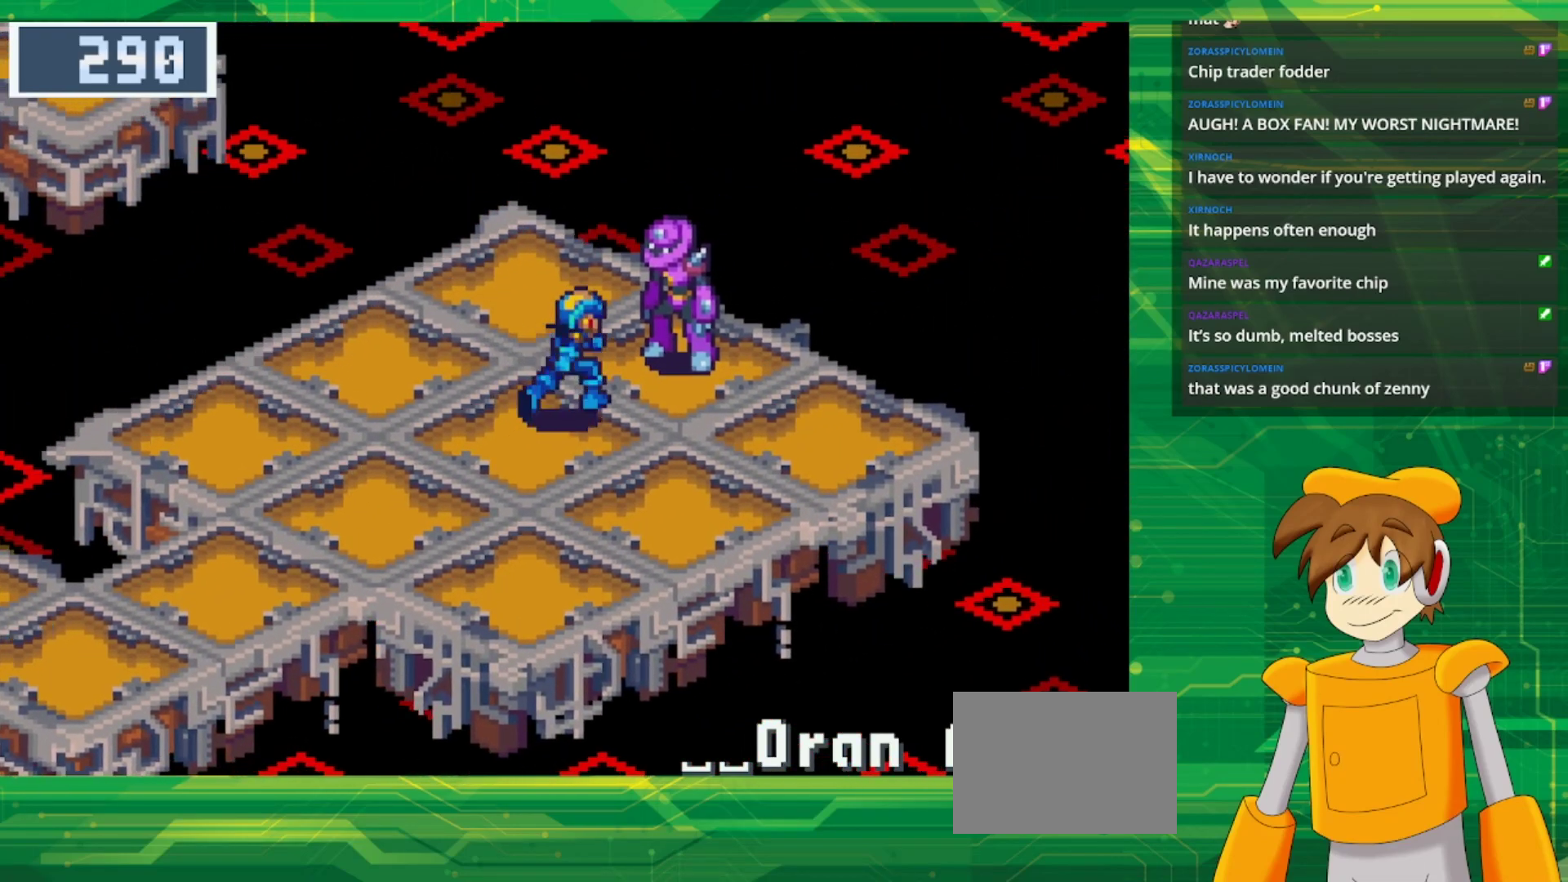
{"buttons": [], "events": [[167, "A", "down"], [283, "DPAD_RIGHT", "up"], [350, "A", "up"], [350, "DPAD_UP", "up"]]}
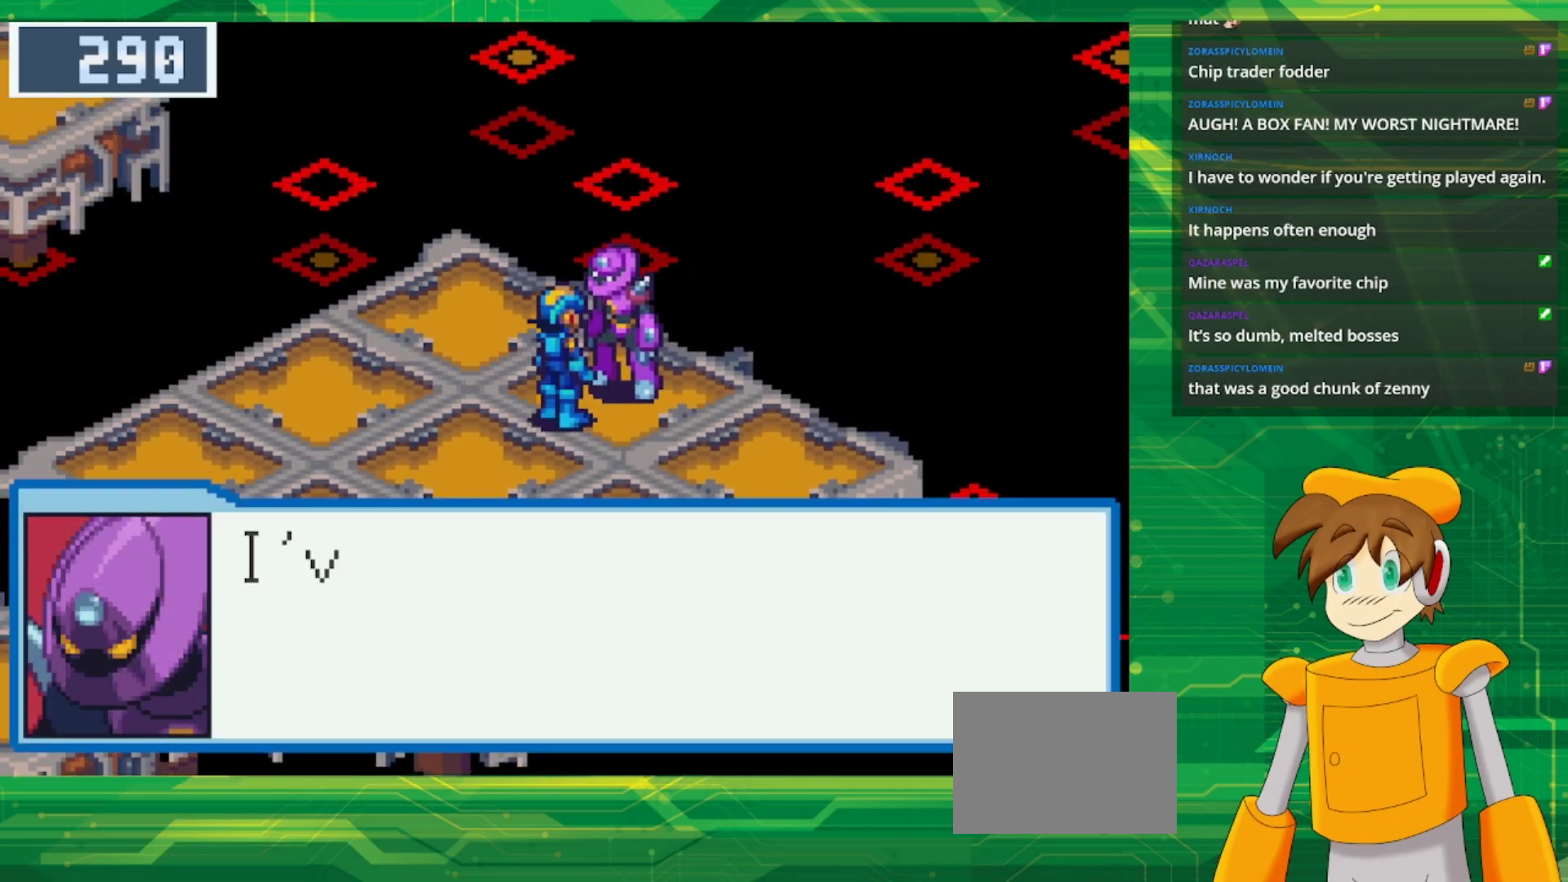
{"buttons": [], "events": []}
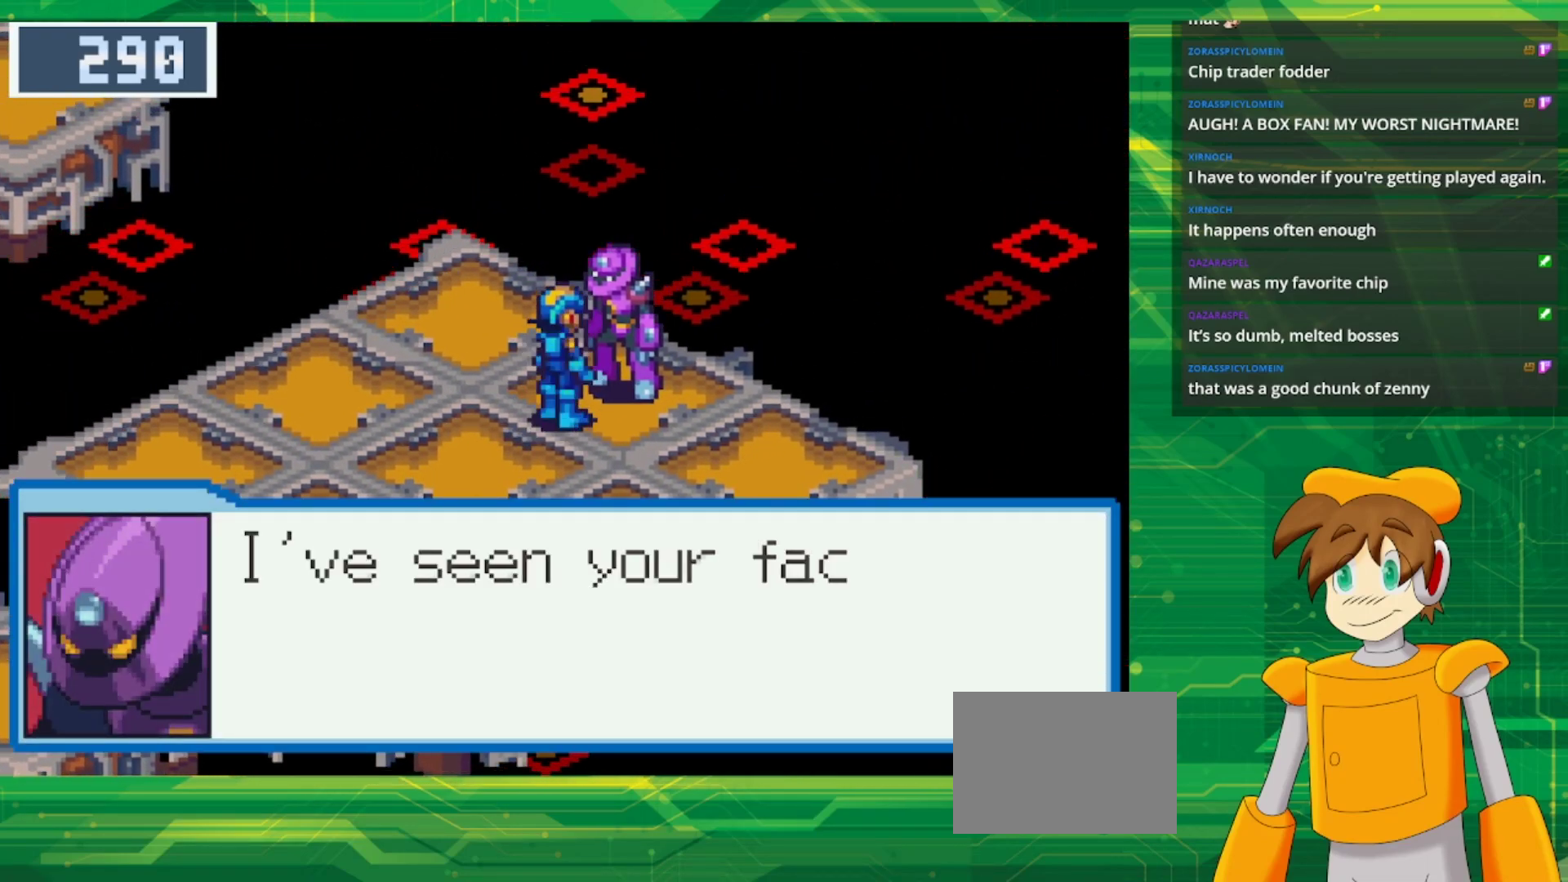
{"buttons": [], "events": []}
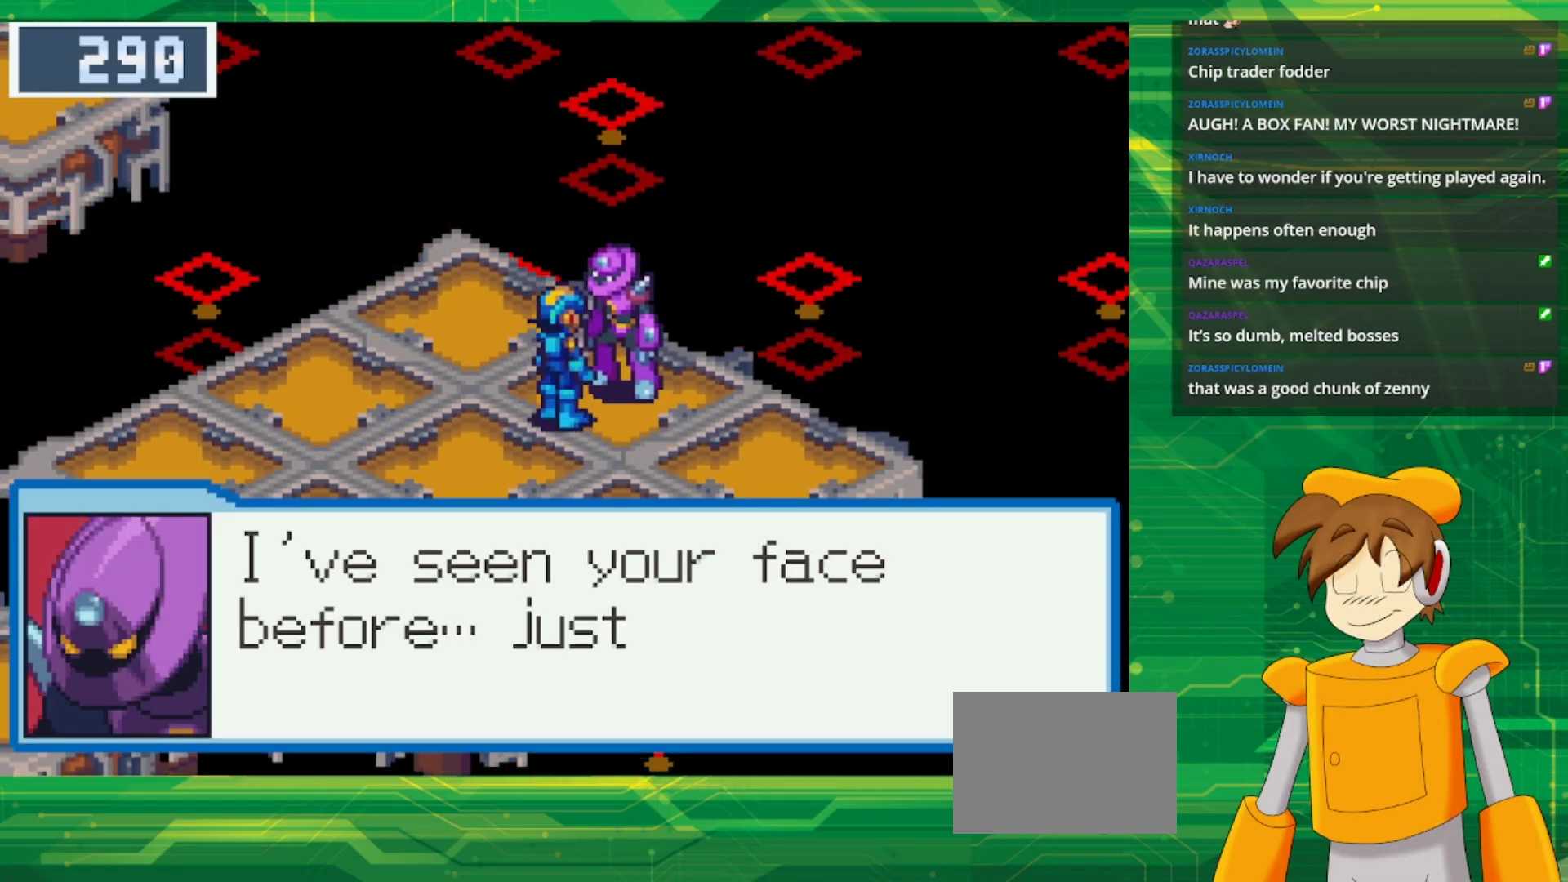
{"buttons": [], "events": []}
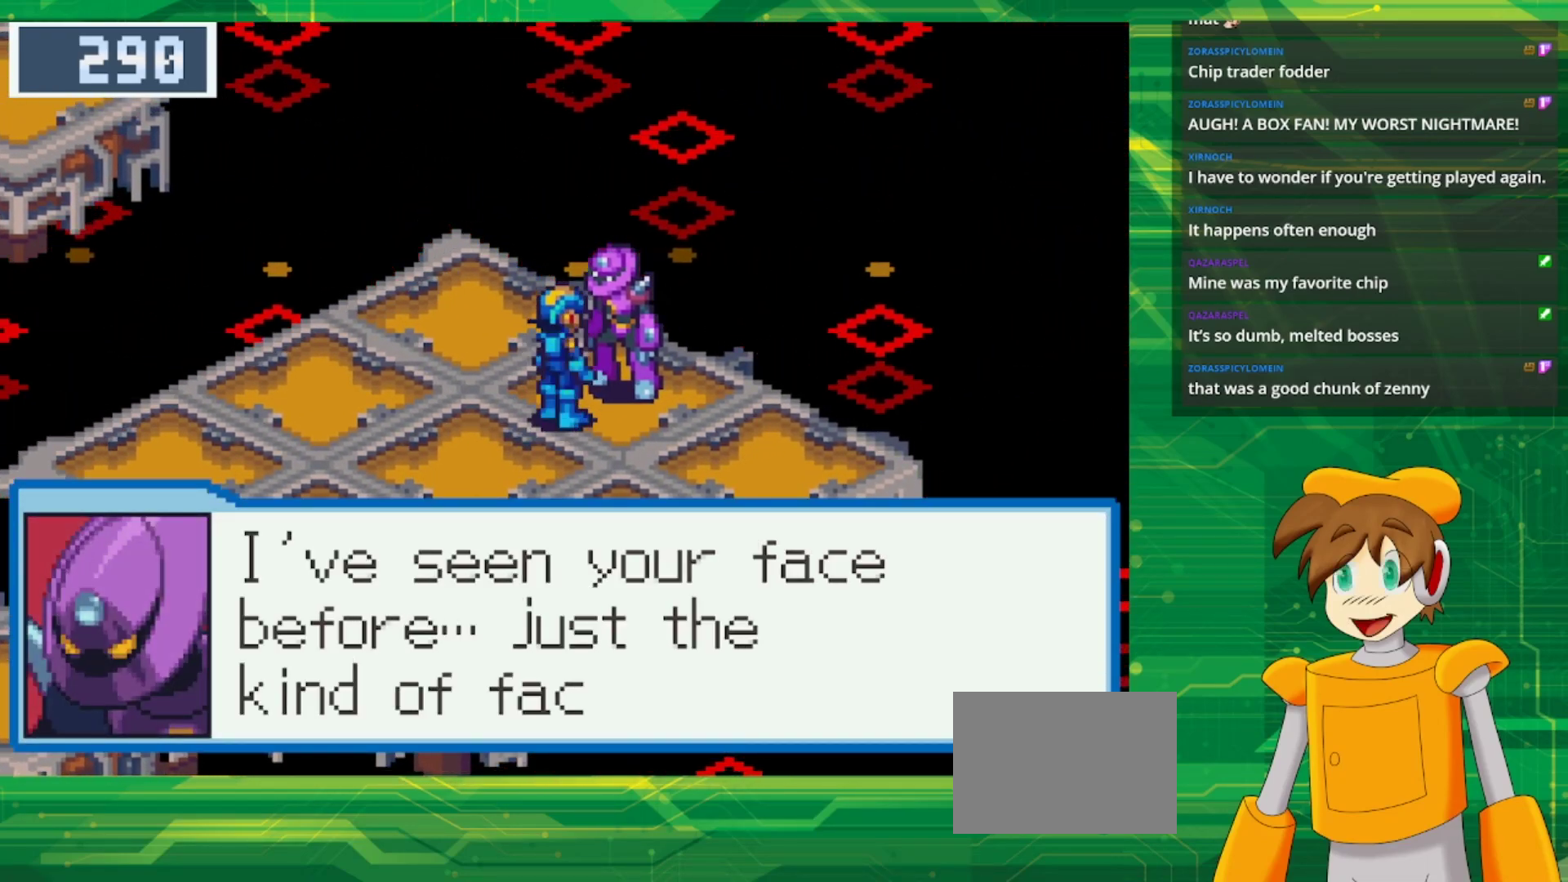
{"buttons": [], "events": []}
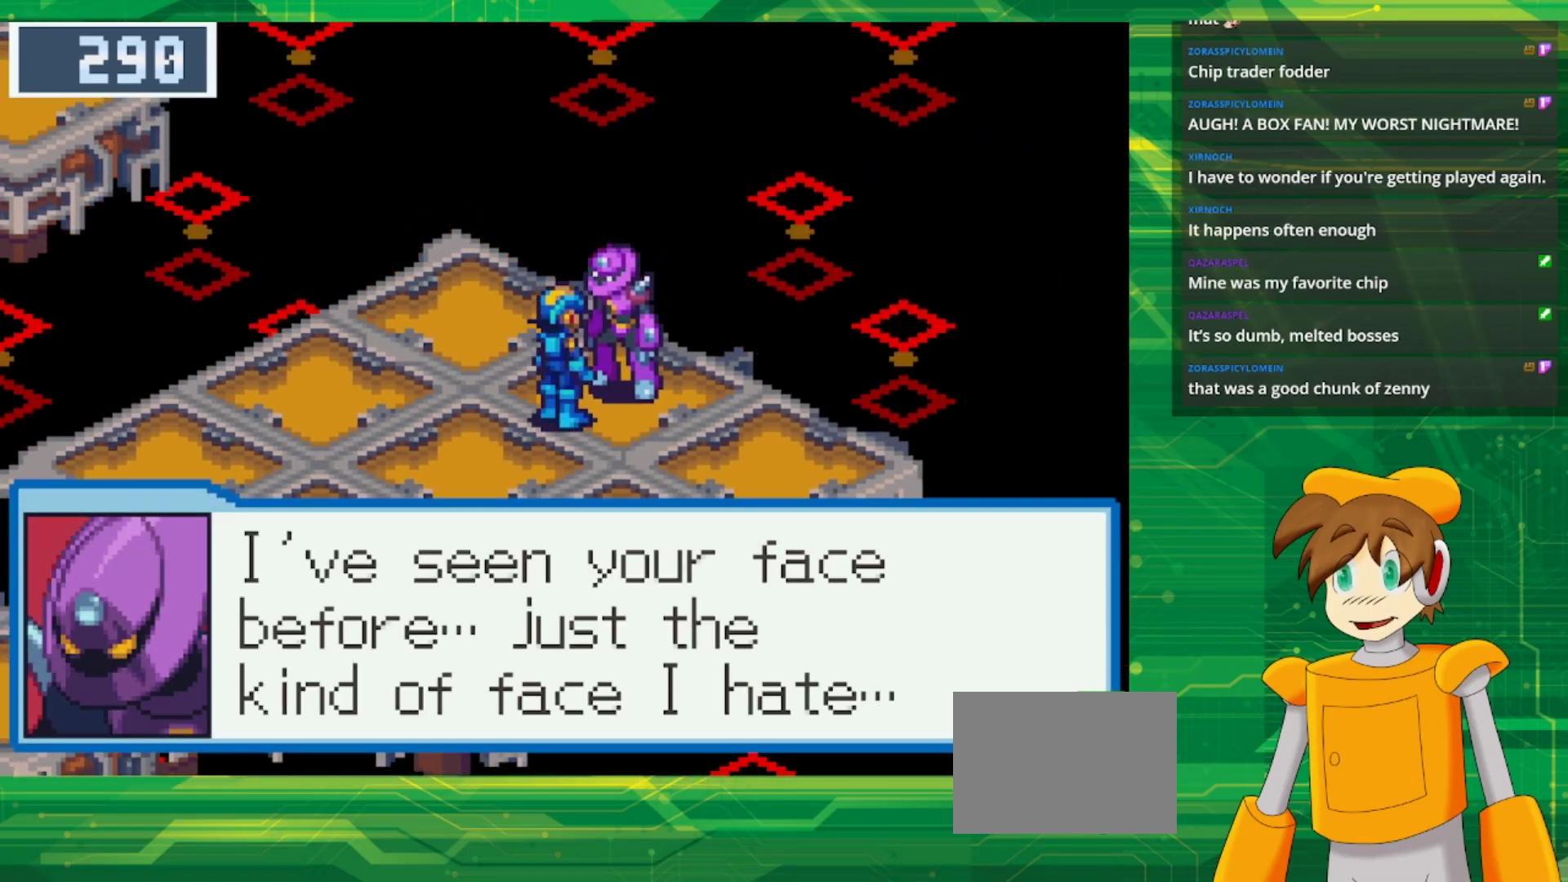
{"buttons": [], "events": []}
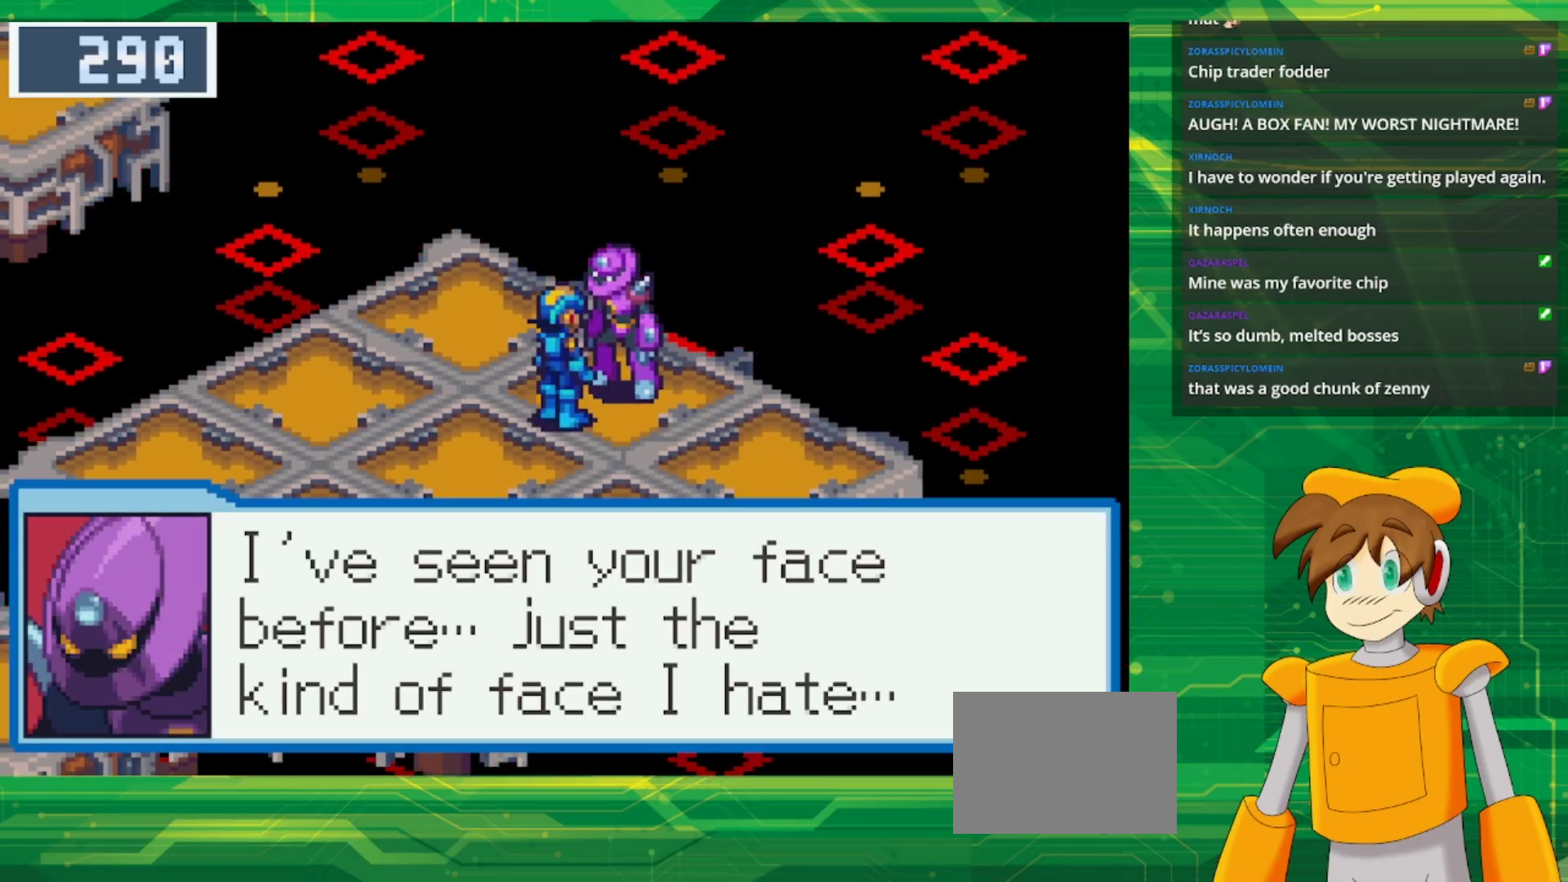
{"buttons": [], "events": []}
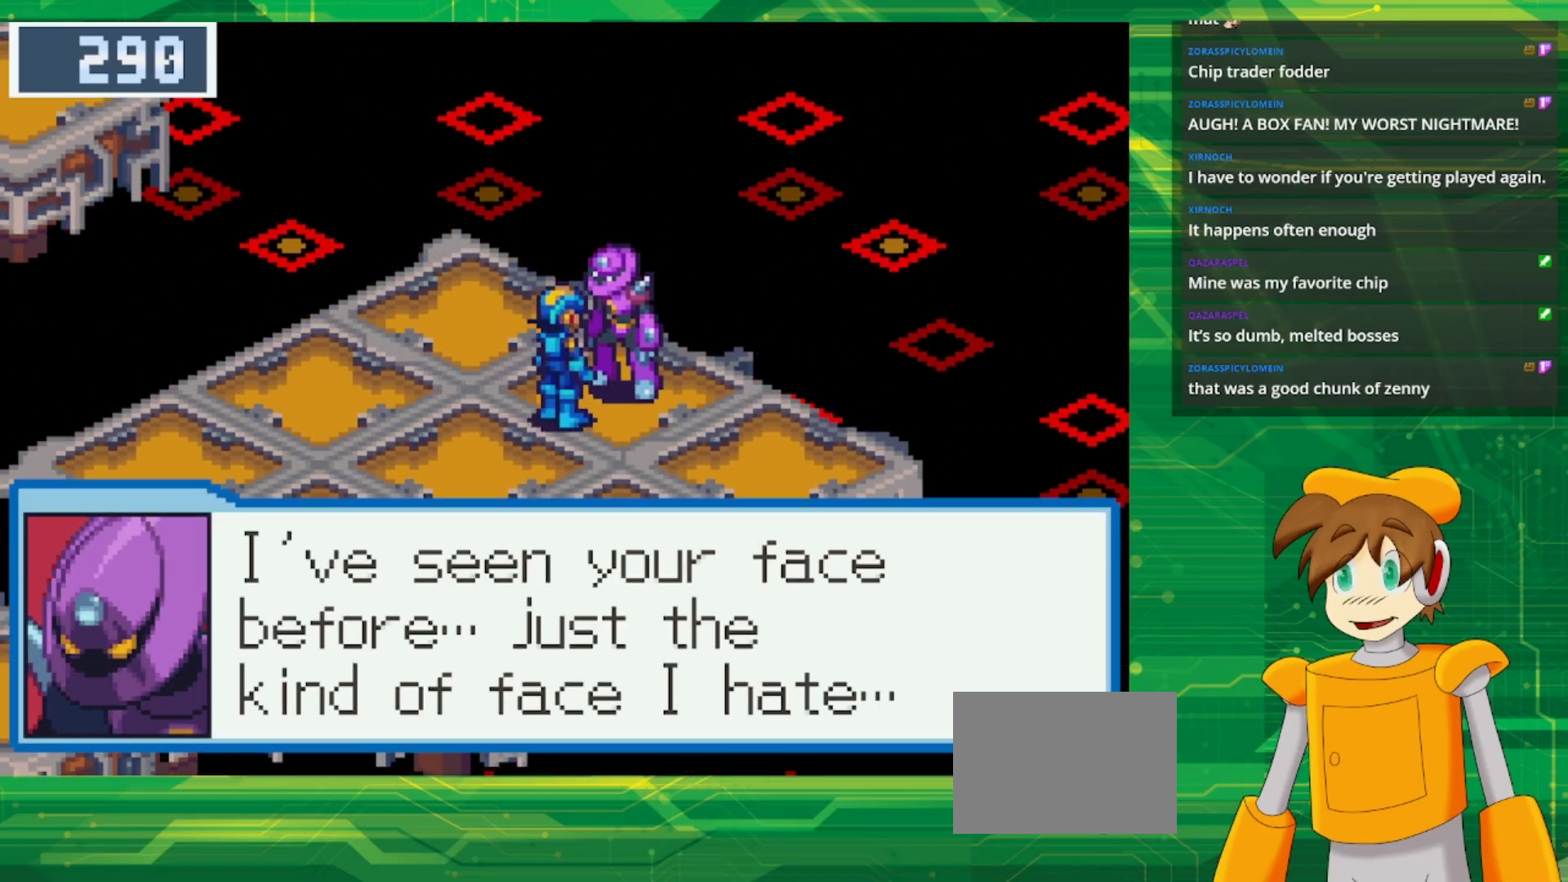
{"buttons": [], "events": [[217, "A", "down"], [333, "A", "up"]]}
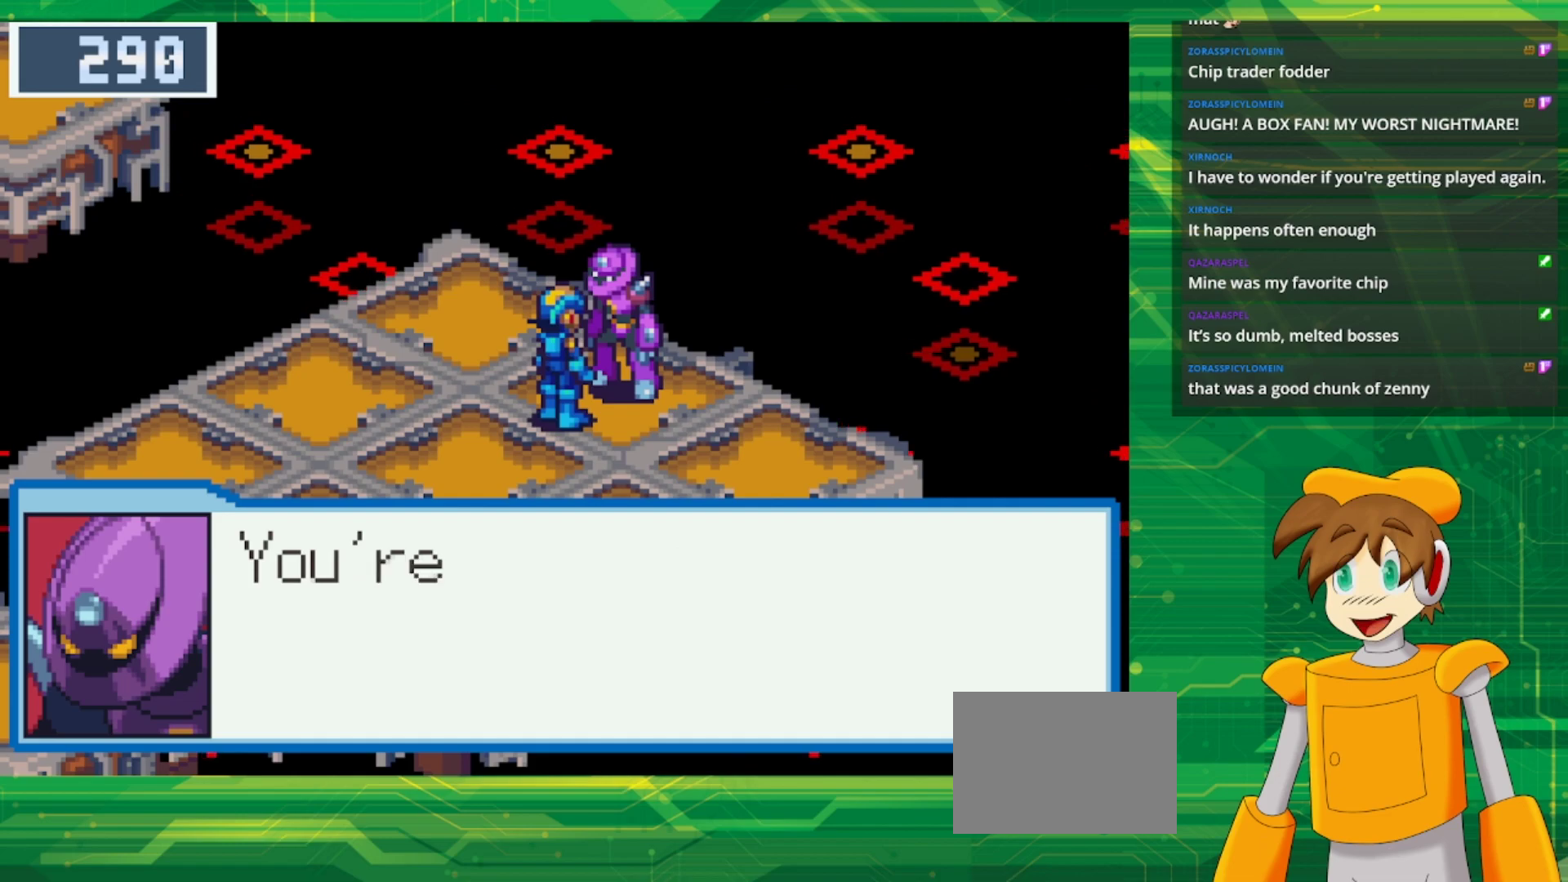
{"buttons": [], "events": []}
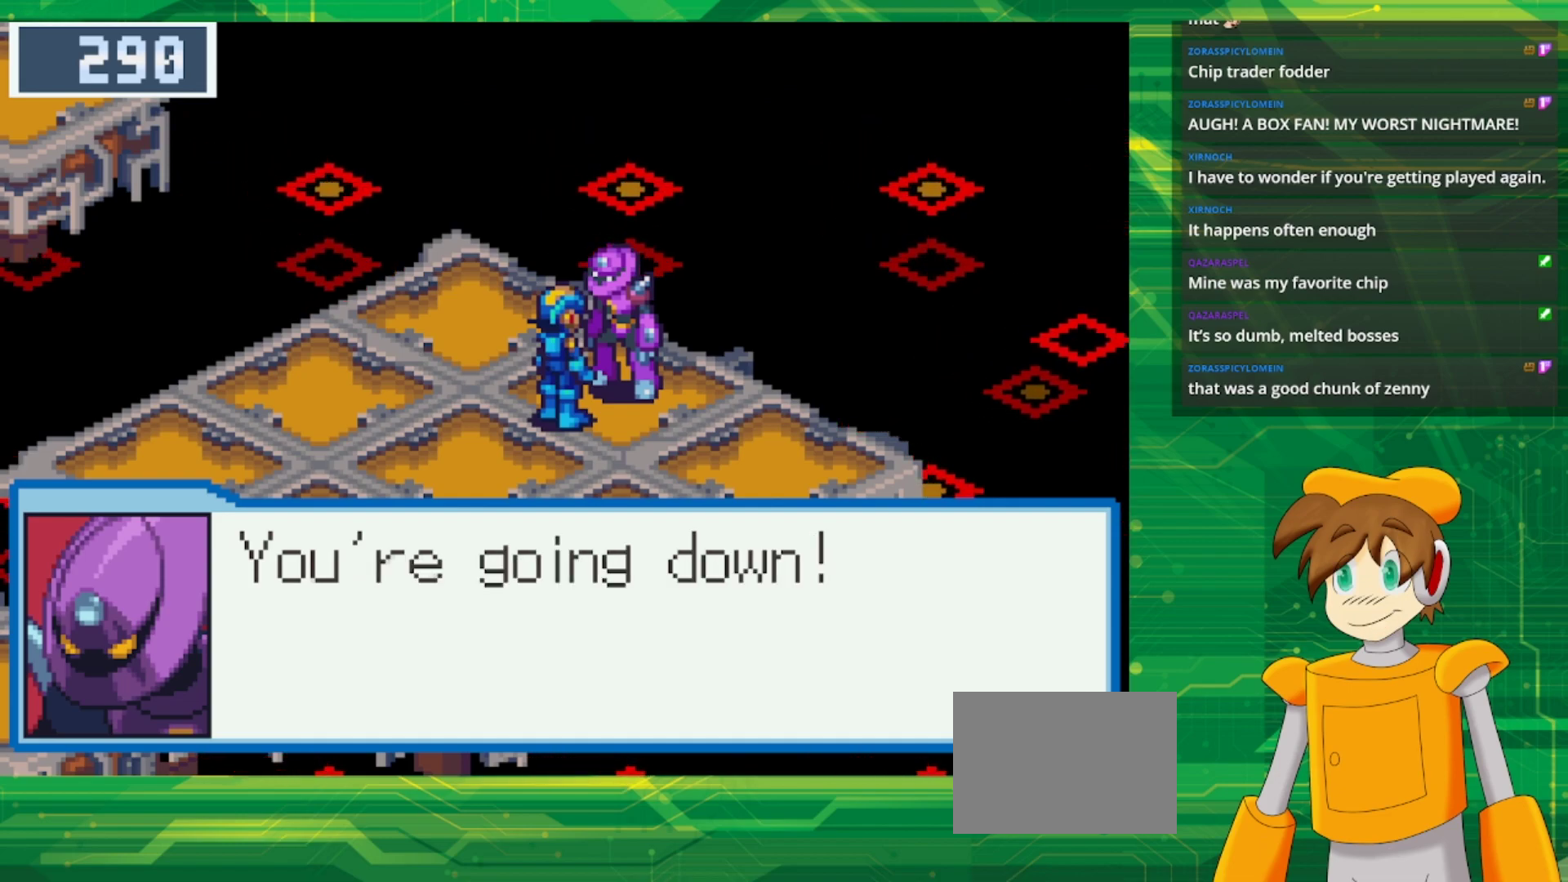
{"buttons": [], "events": []}
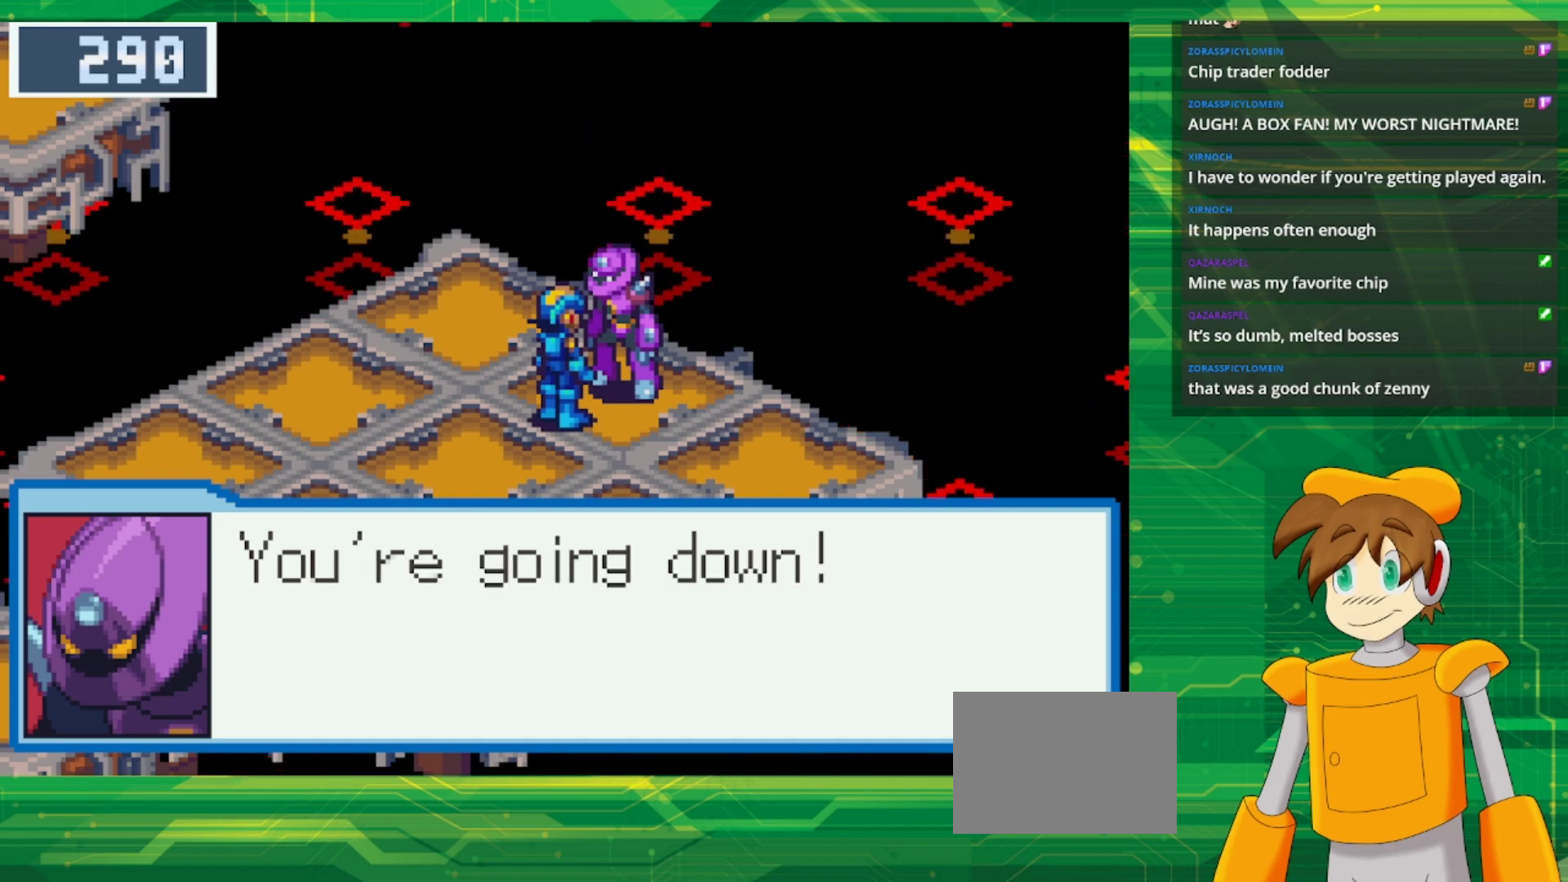
{"buttons": [], "events": [[233, "A", "down"], [333, "A", "up"]]}